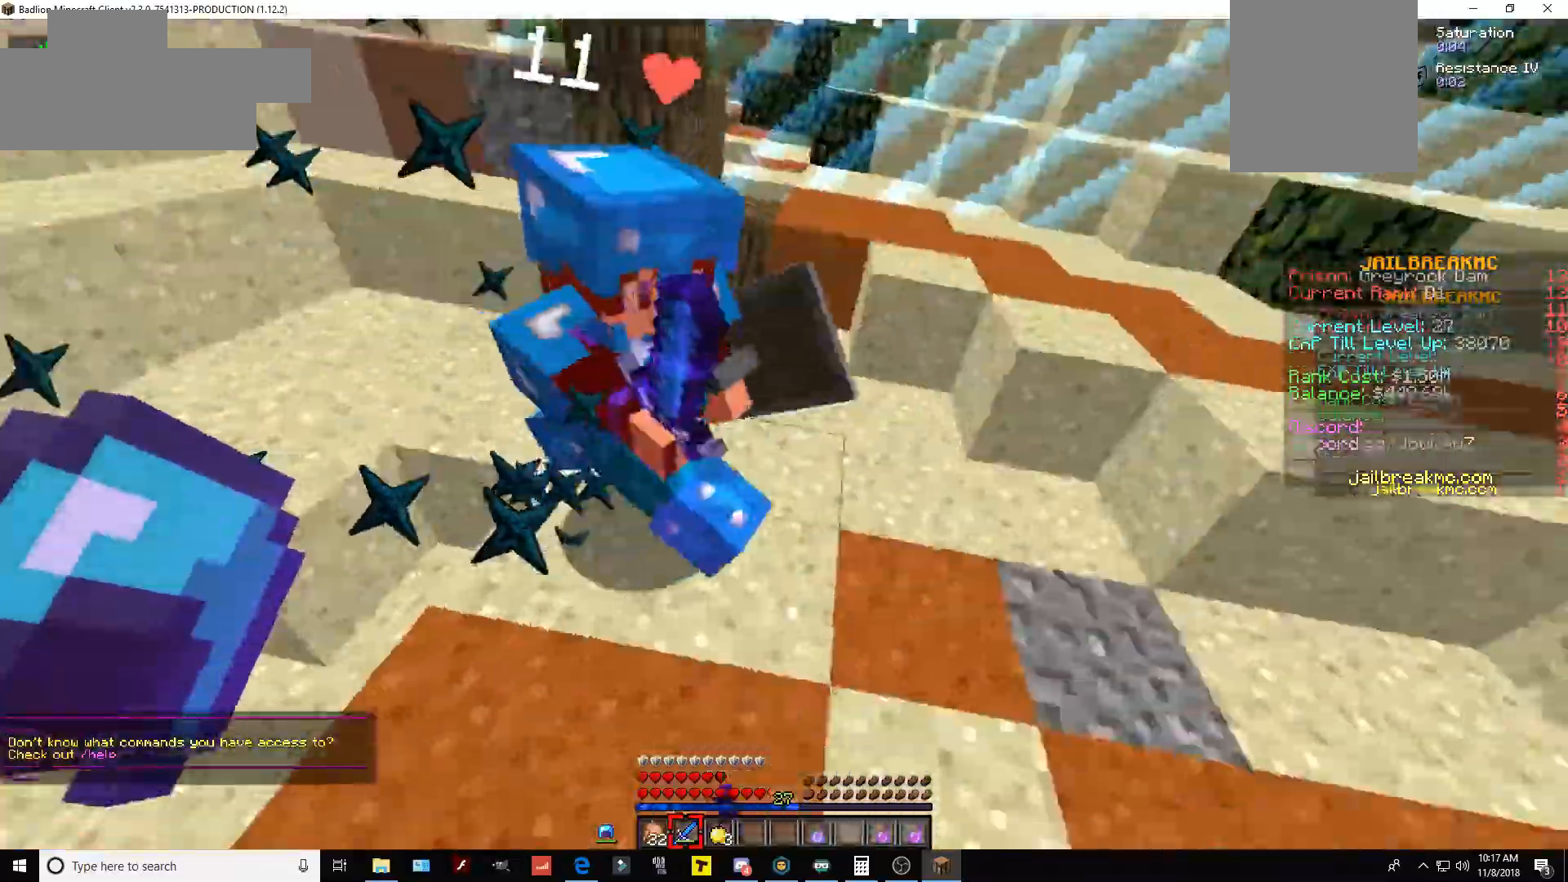
Gameplay with keyboard and mouse; each line is a JSON object with the keys and mouse buttons held at the frame after it. "events" lists presses ("down") and releases ("up") of "a", "d", "s", "space", "w", "mouse_left" and "mouse_right" between this image and that frame as [ms after this image, input, new state], when the widget could be followed in between. "mouse_left", "mouse_right" = the "left", "right" buttons of the "mouse" list. No other keys are recorded. Fast repeated clicks can show as one long hold. Mouse movement is not recorded.
{"keys": ["d", "w"], "mouse": [], "events": [[17, "mouse_left", "up"], [50, "w", "down"], [501, "d", "down"]]}
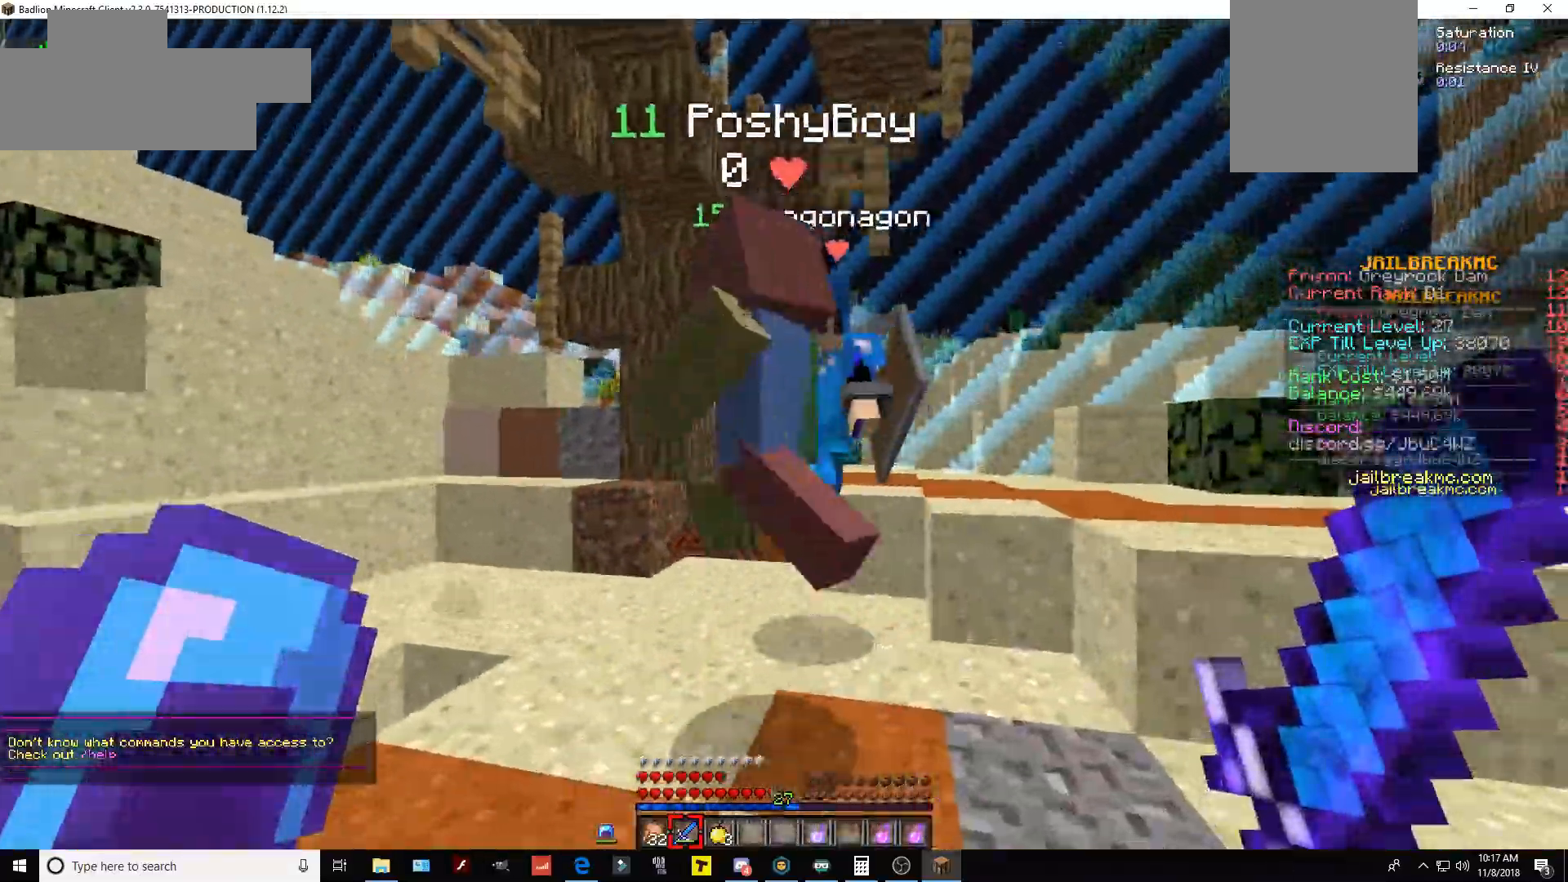
{"keys": [], "mouse": [], "events": [[100, "mouse_left", "down"], [333, "mouse_left", "up"], [367, "d", "up"], [467, "w", "up"]]}
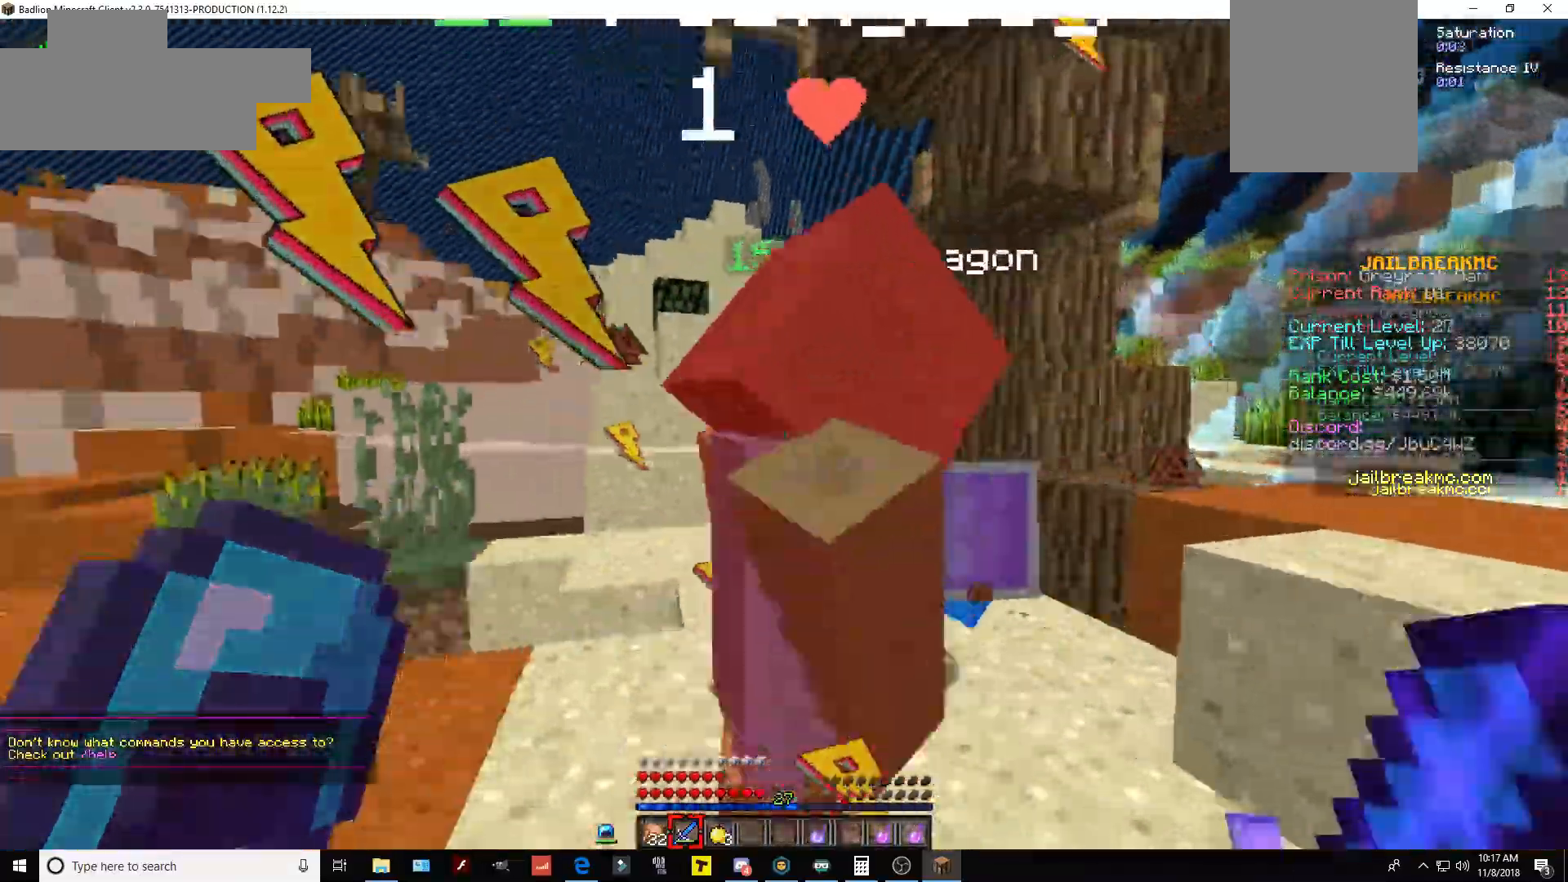
{"keys": ["w"], "mouse": ["left"], "events": [[34, "mouse_left", "down"], [267, "mouse_left", "up"], [351, "w", "down"], [501, "mouse_left", "down"]]}
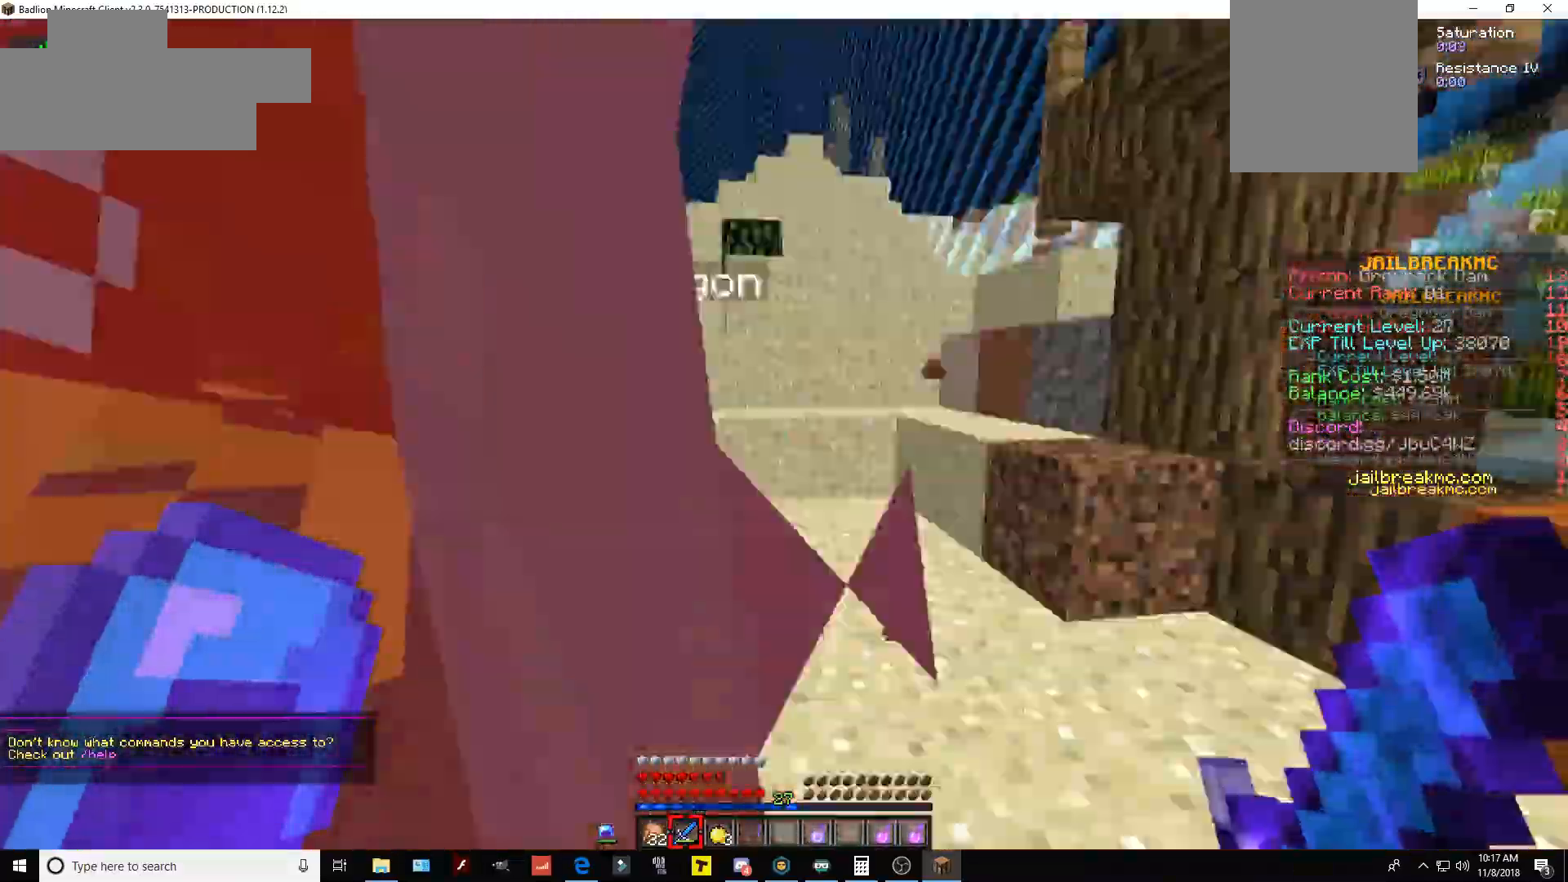
{"keys": ["a"], "mouse": [], "events": [[100, "w", "up"], [217, "mouse_left", "up"], [400, "a", "down"]]}
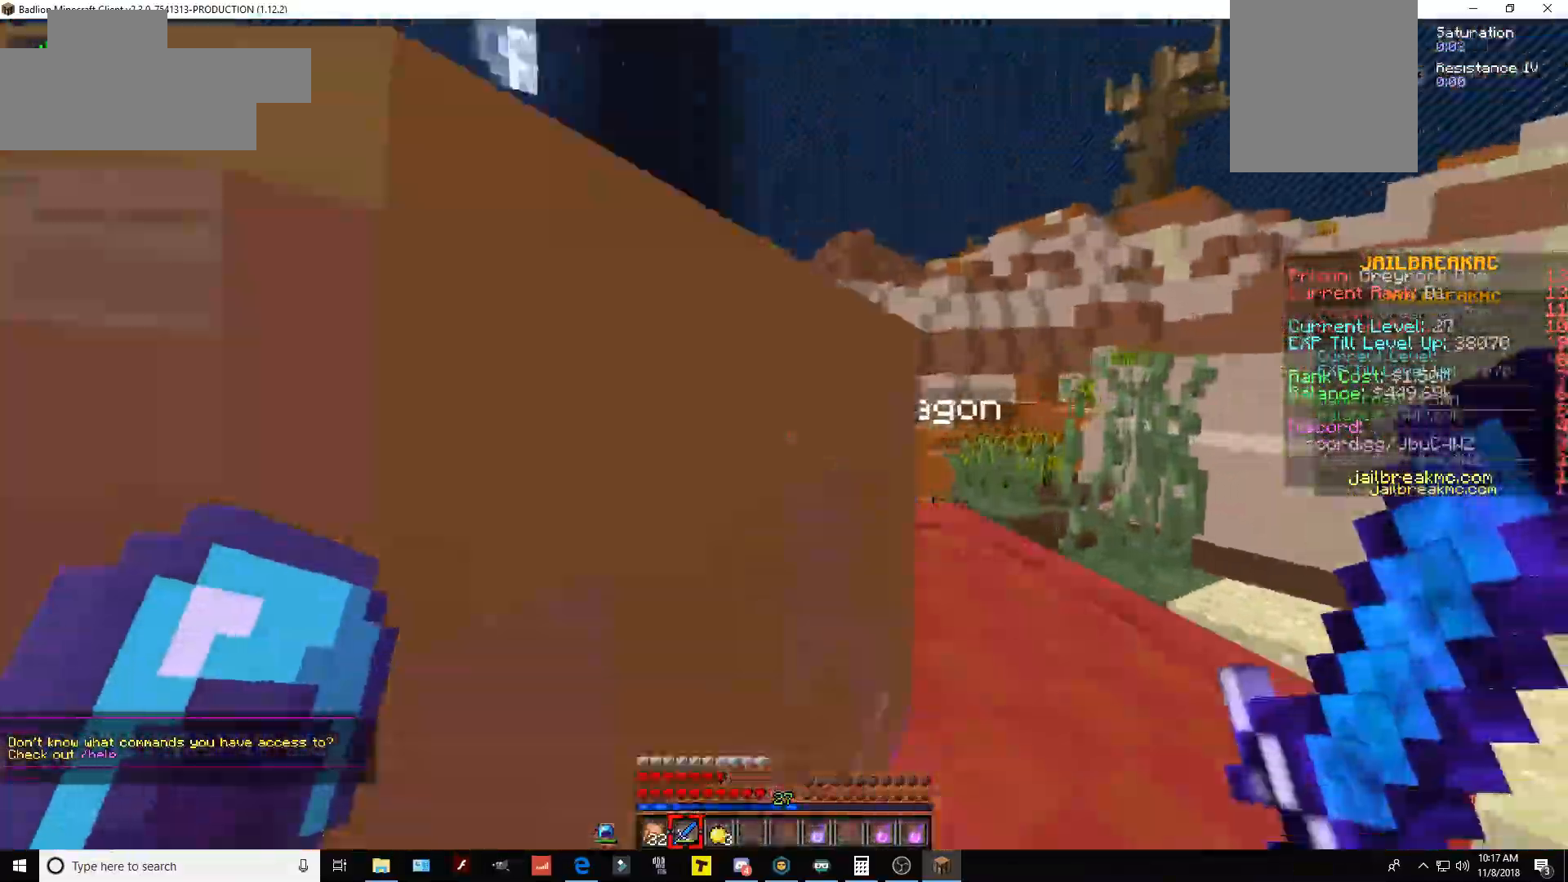
{"keys": [], "mouse": ["left"], "events": [[50, "w", "down"], [117, "a", "up"], [167, "w", "up"], [250, "w", "down"], [401, "mouse_left", "down"], [451, "w", "up"]]}
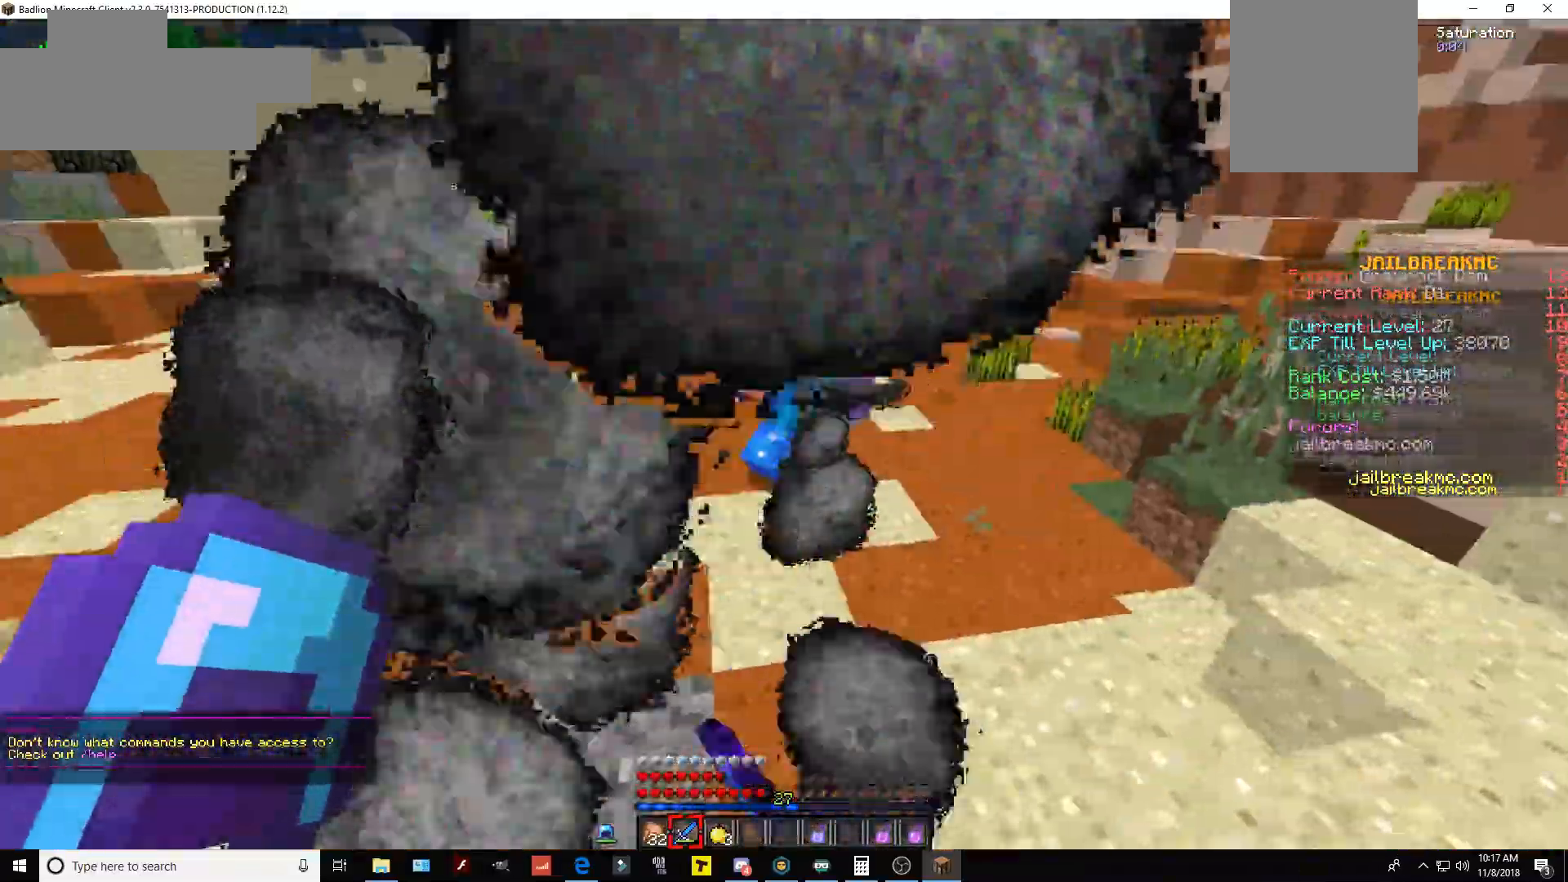
{"keys": ["w"], "mouse": [], "events": [[100, "w", "down"], [133, "mouse_left", "up"]]}
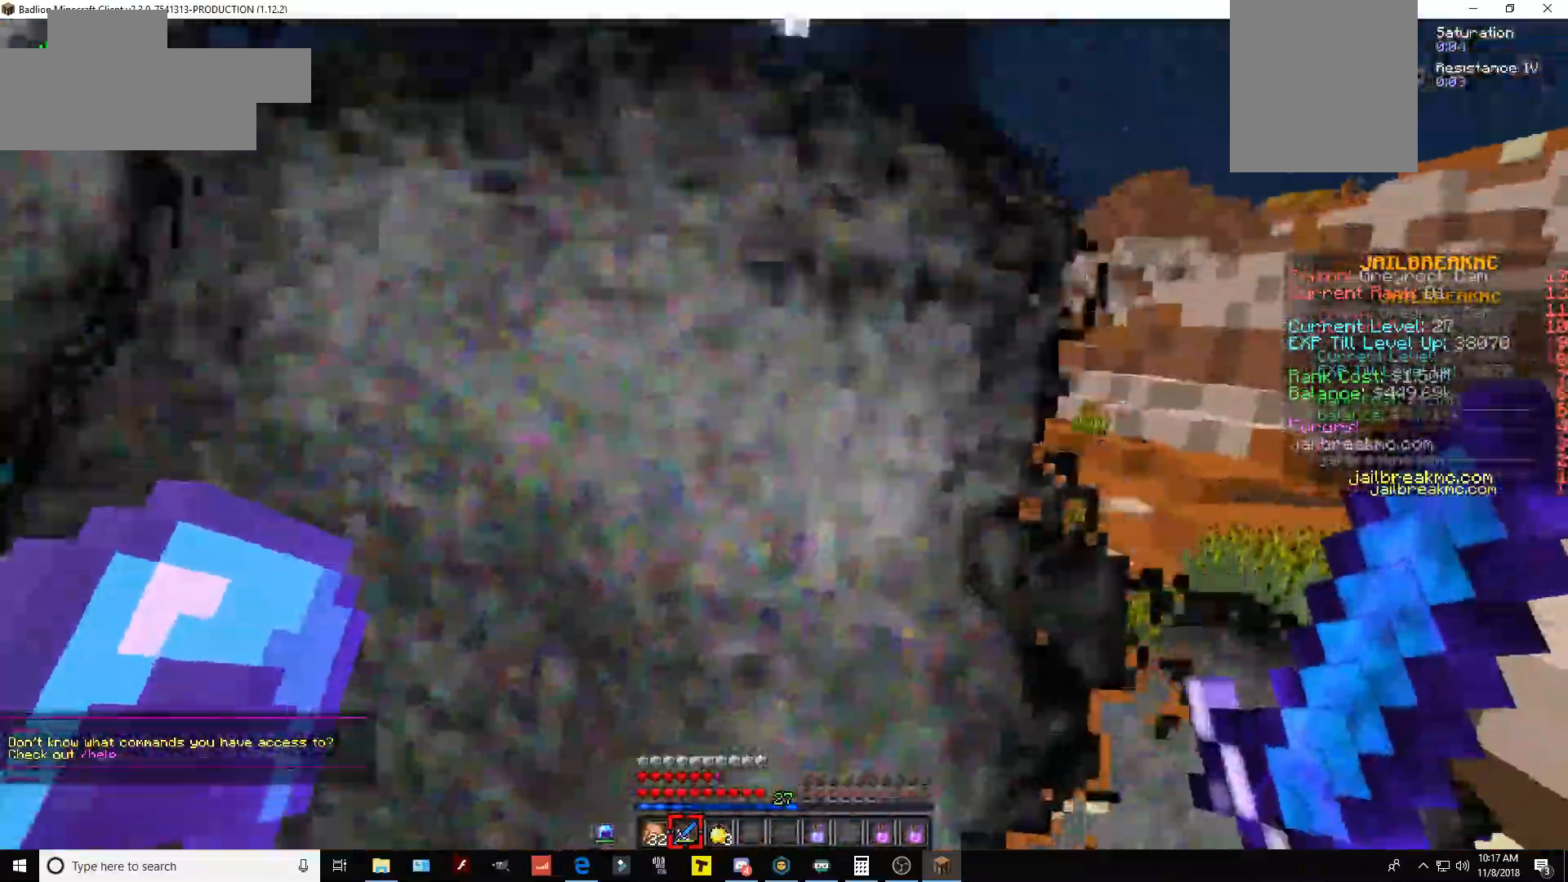
{"keys": ["a"], "mouse": [], "events": [[50, "mouse_left", "down"], [67, "w", "up"], [200, "a", "down"], [267, "mouse_left", "up"]]}
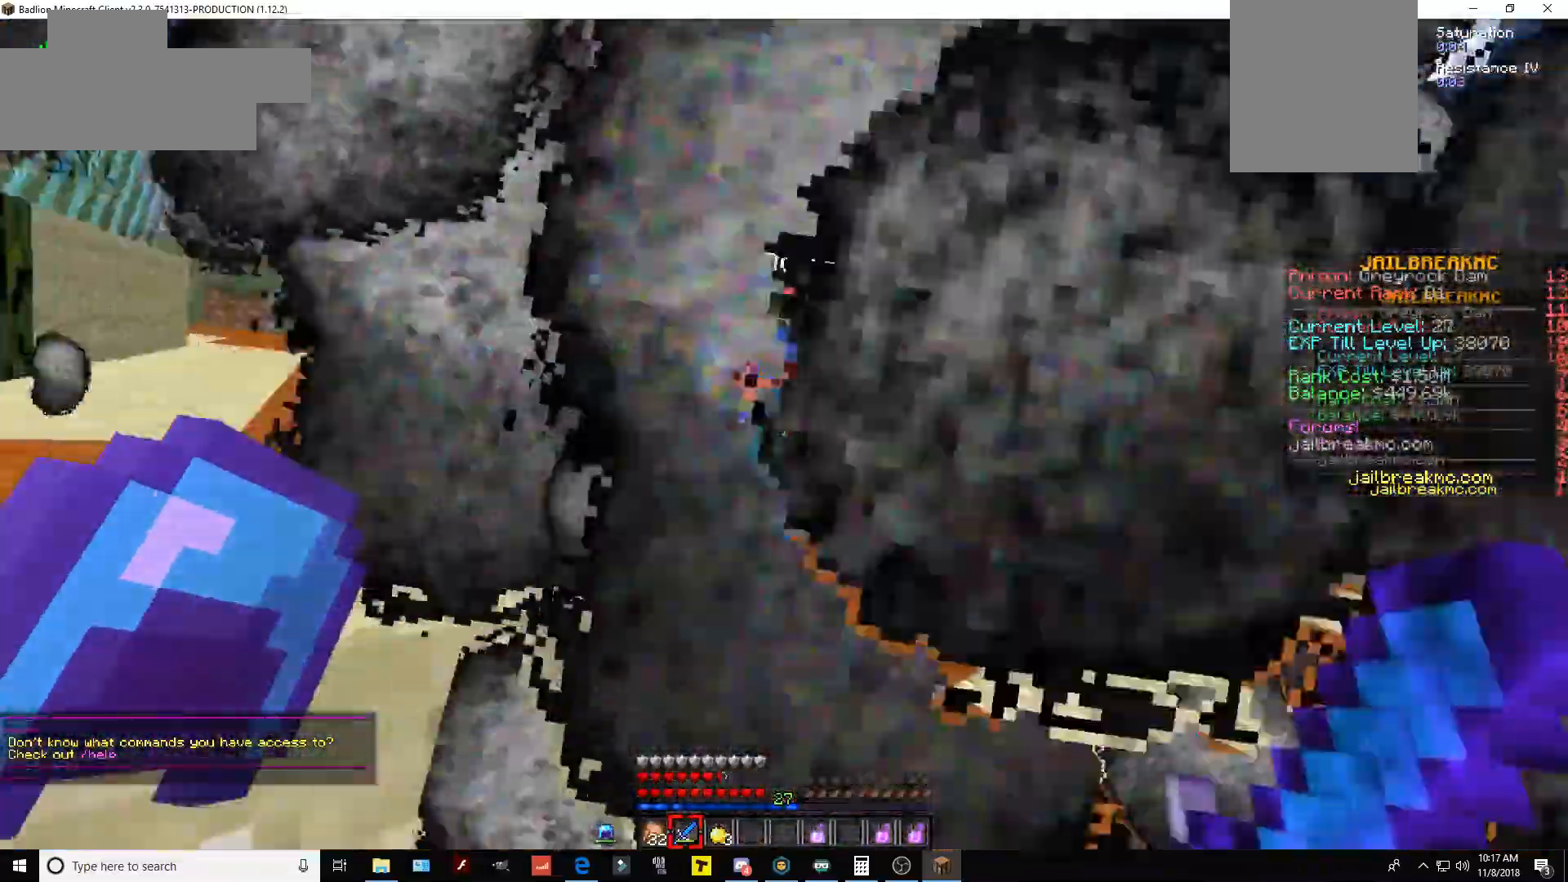
{"keys": ["d"], "mouse": [], "events": [[100, "mouse_left", "down"], [300, "mouse_left", "up"], [417, "a", "up"], [500, "d", "down"]]}
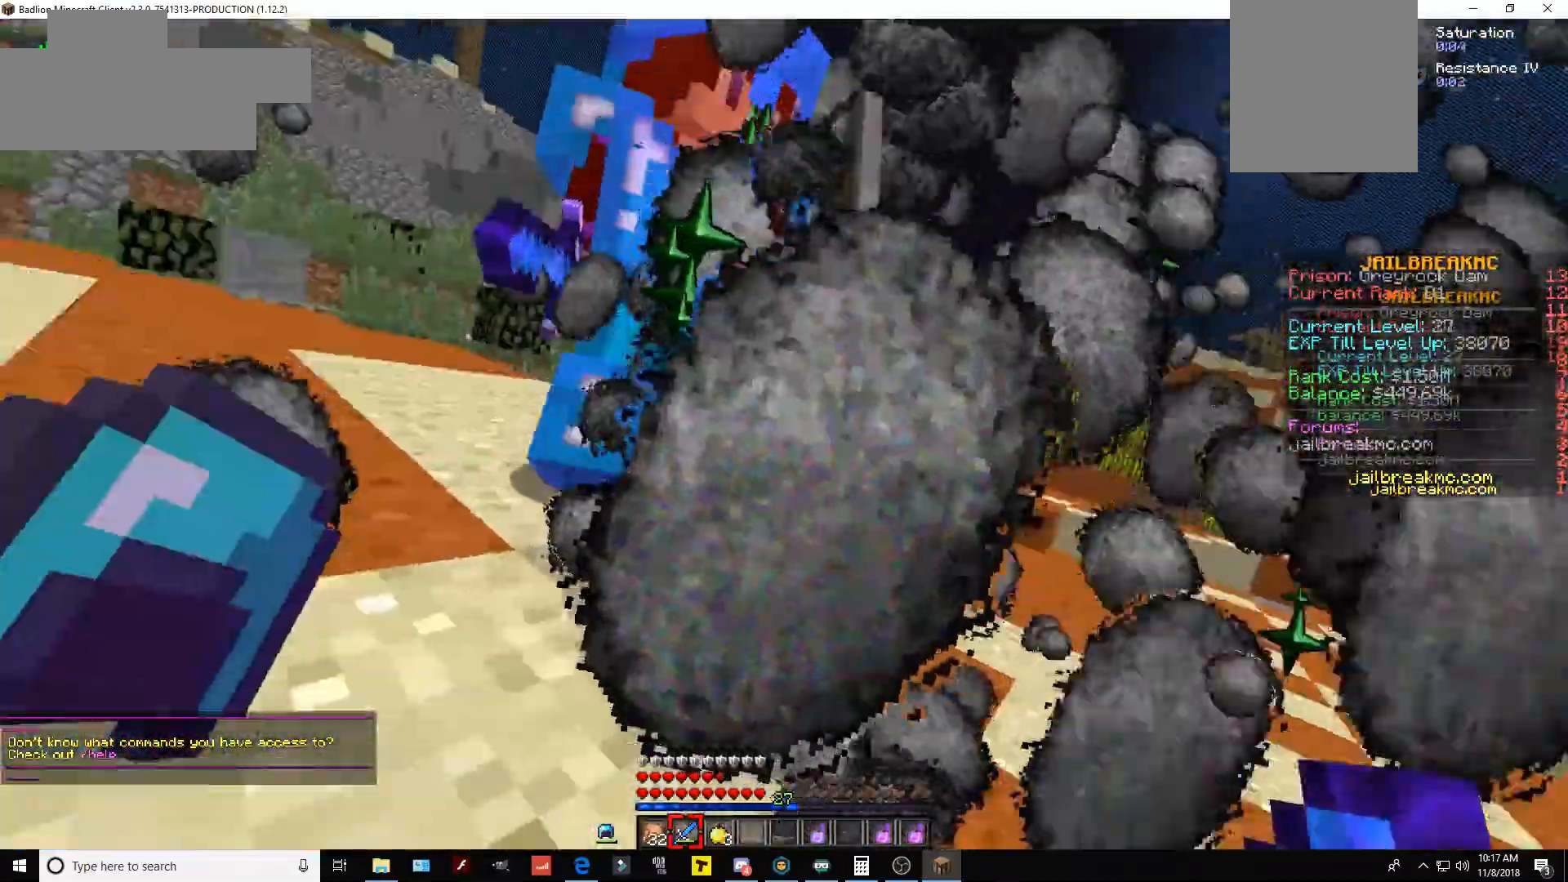
{"keys": ["w"], "mouse": [], "events": [[200, "mouse_left", "down"], [301, "w", "down"], [467, "mouse_left", "up"], [501, "d", "up"]]}
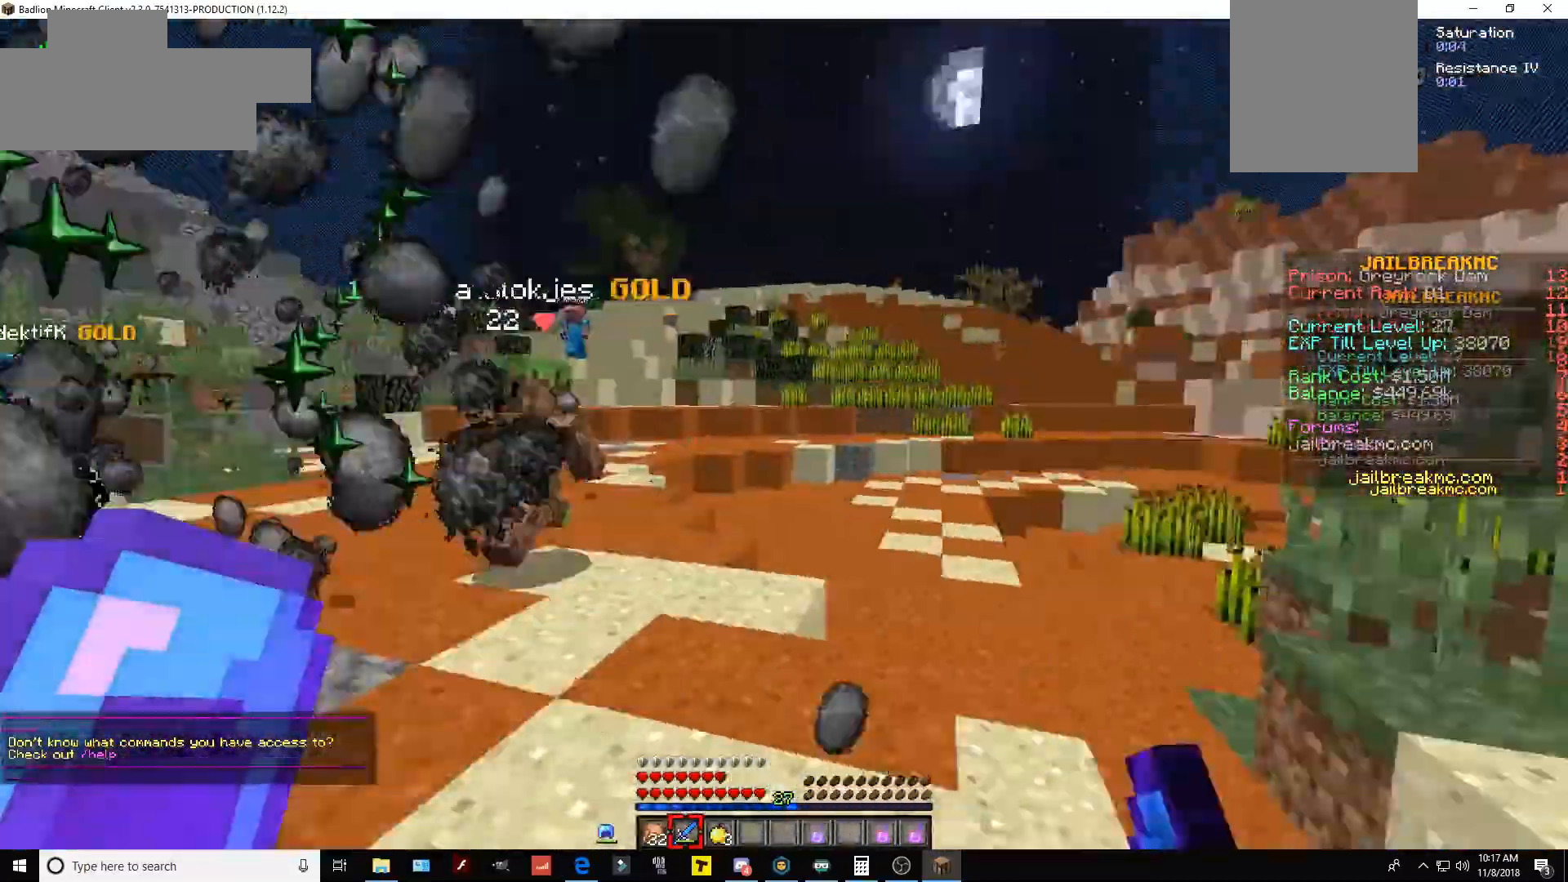
{"keys": ["w"], "mouse": [], "events": []}
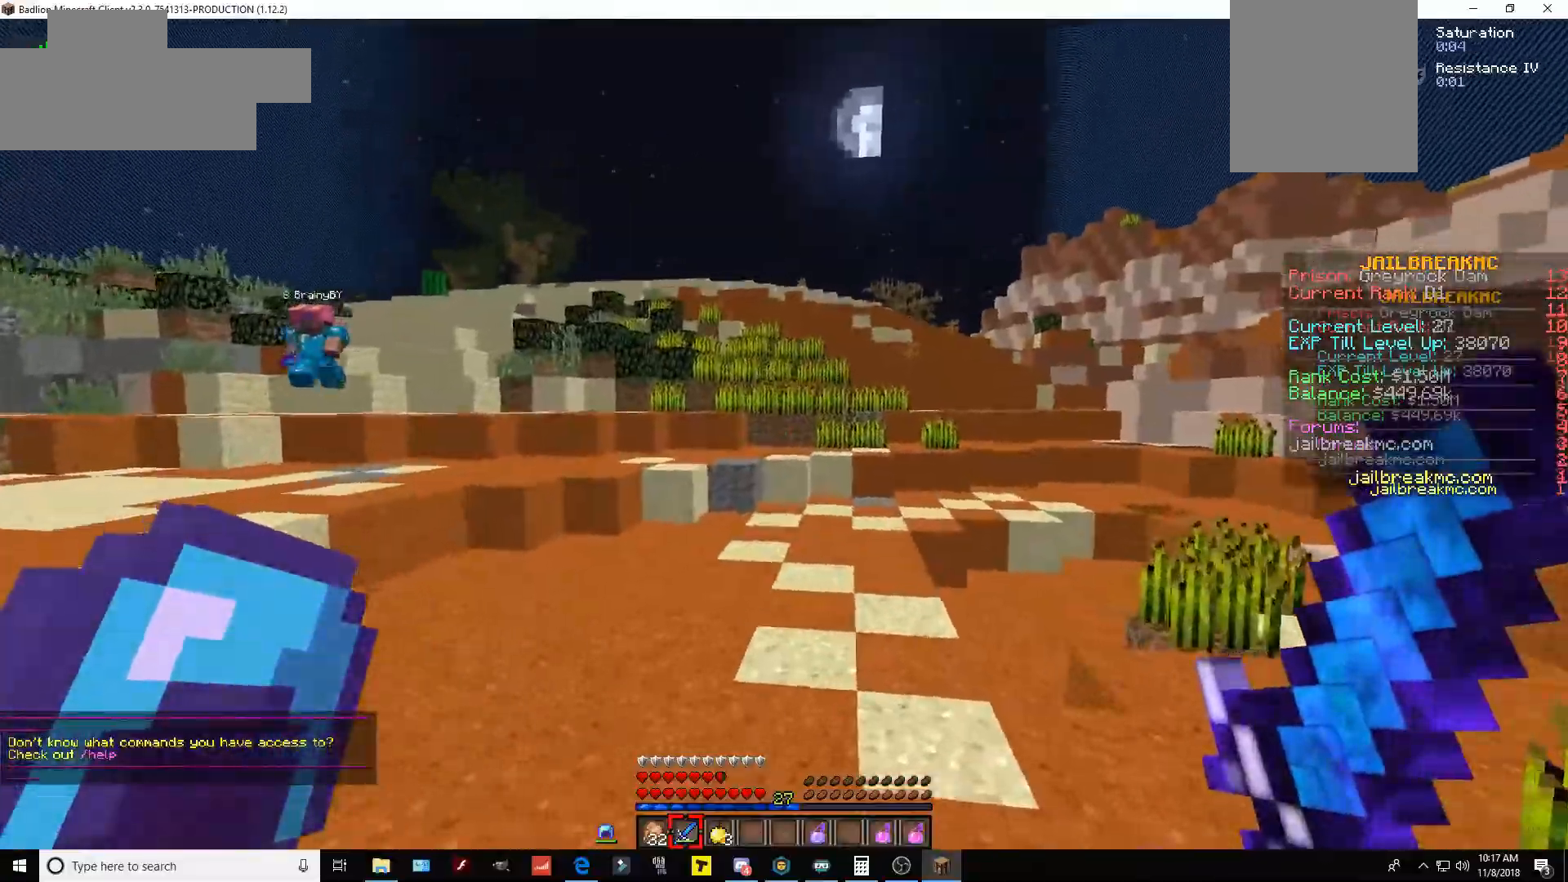
{"keys": ["d", "s"], "mouse": [], "events": [[184, "d", "down"], [284, "w", "up"], [334, "s", "down"]]}
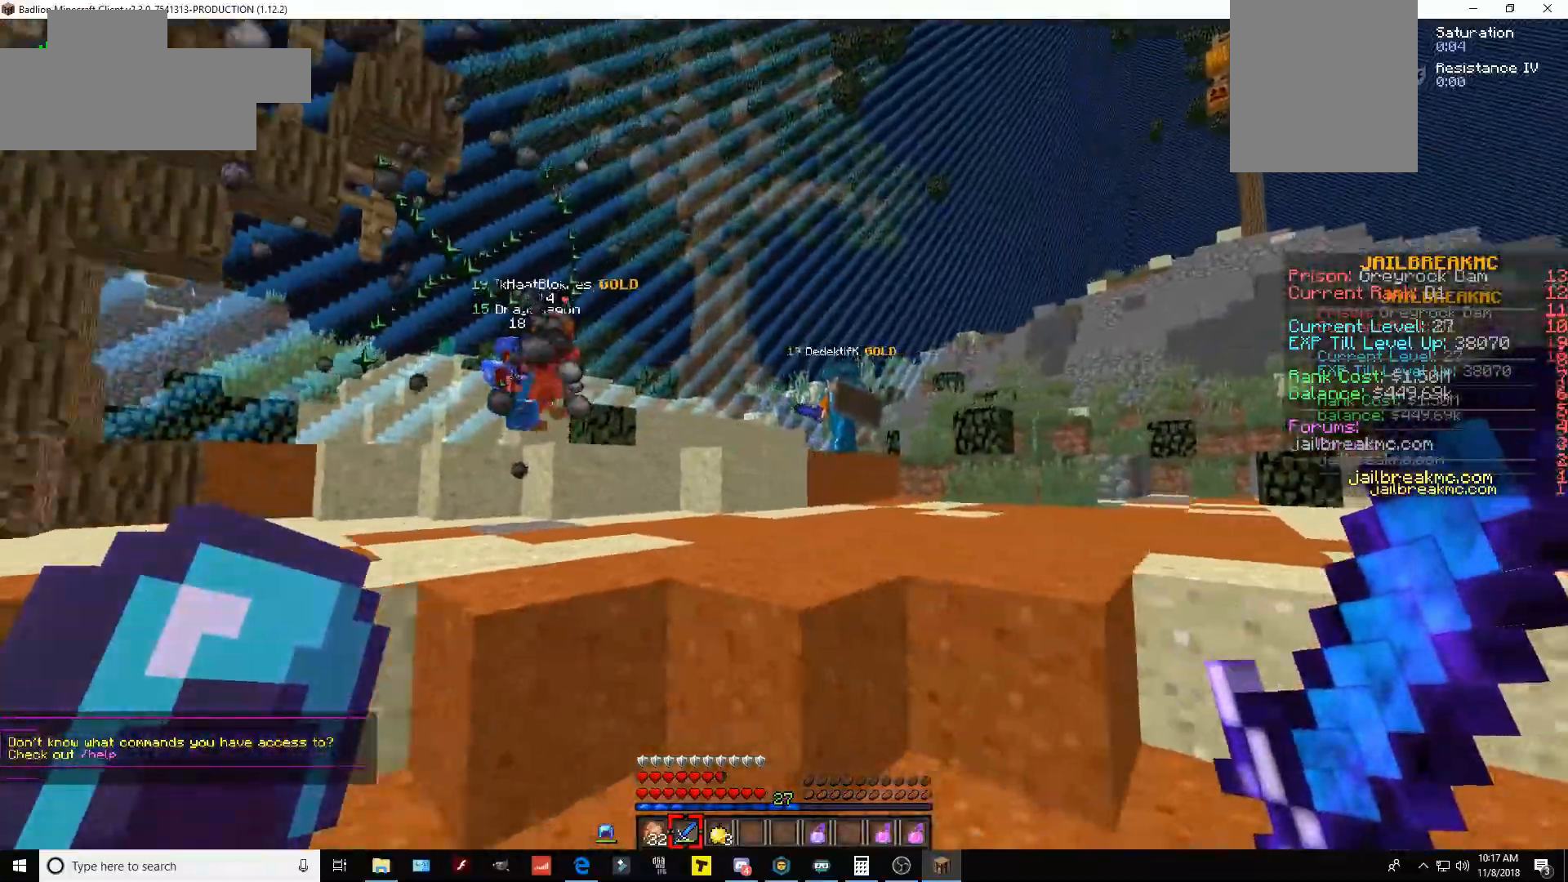
{"keys": ["w"], "mouse": [], "events": [[133, "d", "up"], [367, "s", "up"], [484, "w", "down"]]}
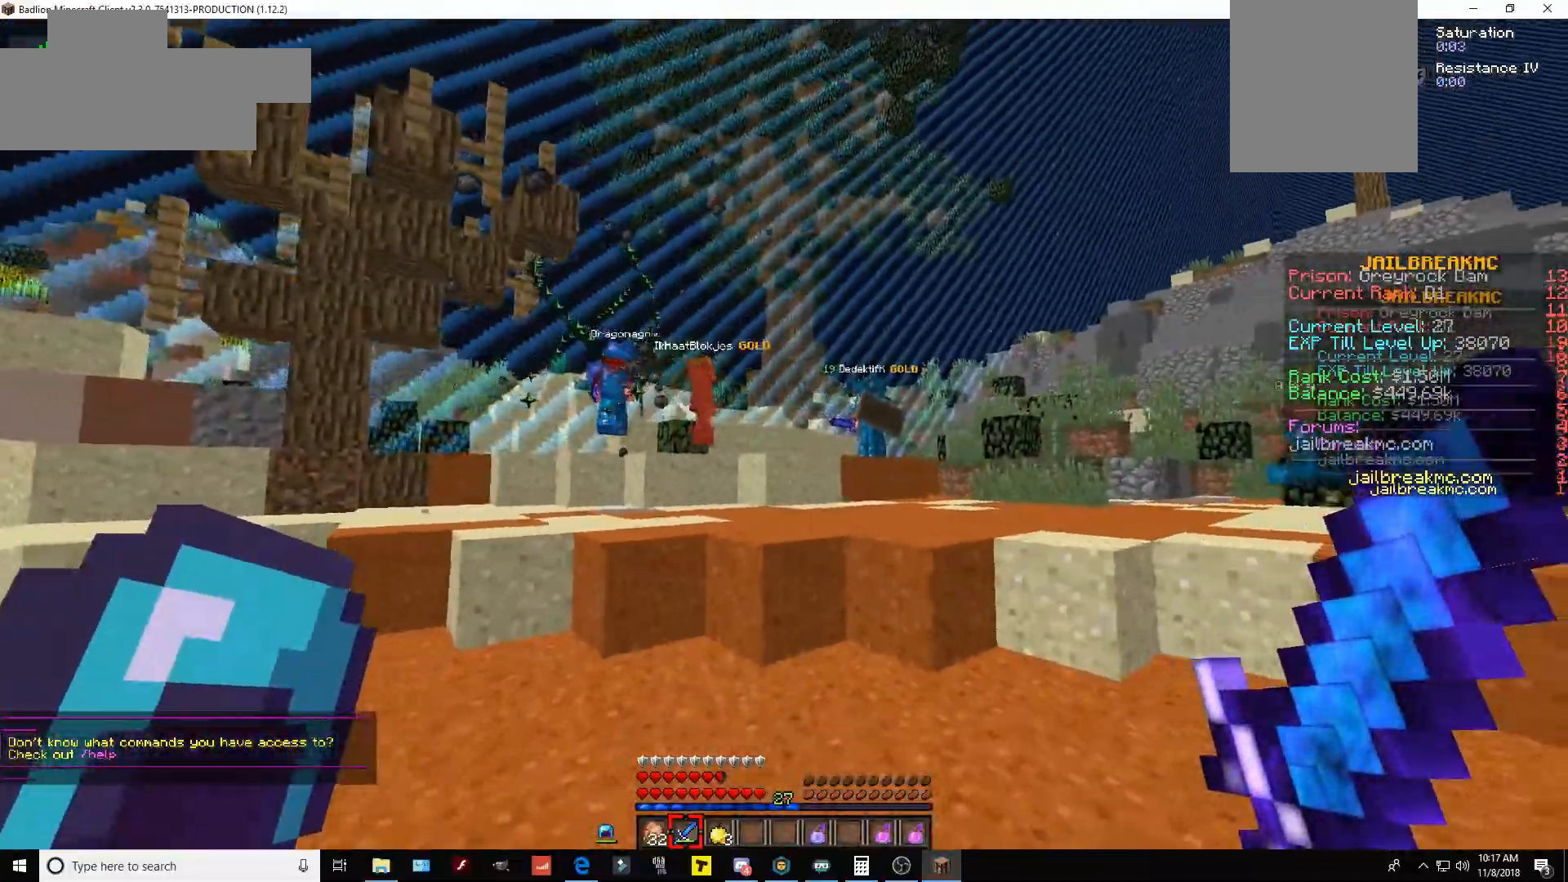
{"keys": ["a", "space", "w"], "mouse": [], "events": [[284, "space", "down"], [434, "a", "down"]]}
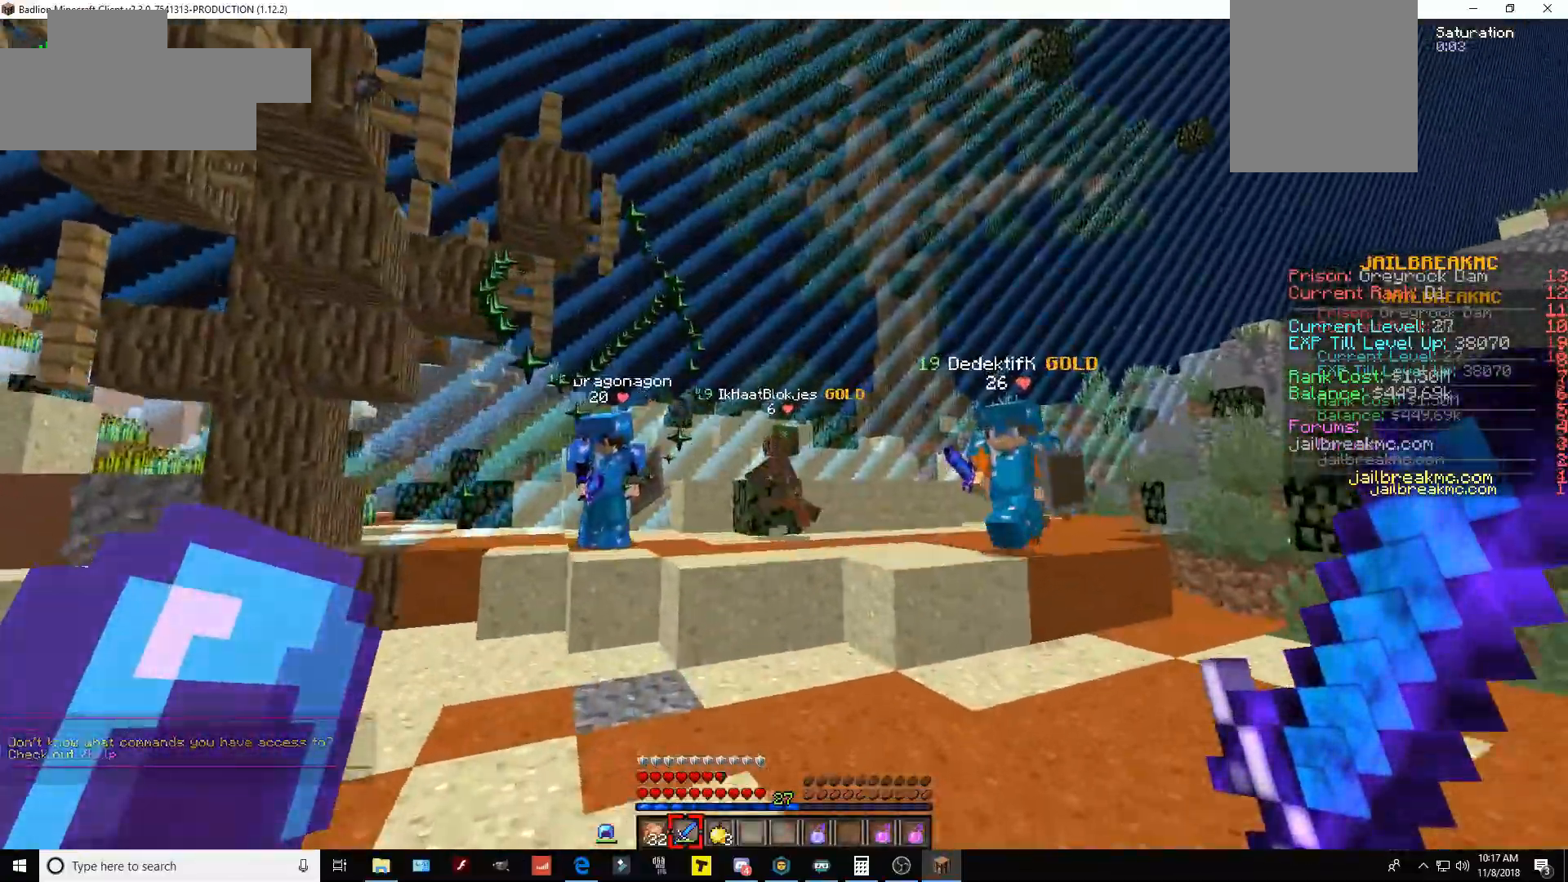
{"keys": ["a", "w"], "mouse": [], "events": [[100, "space", "up"]]}
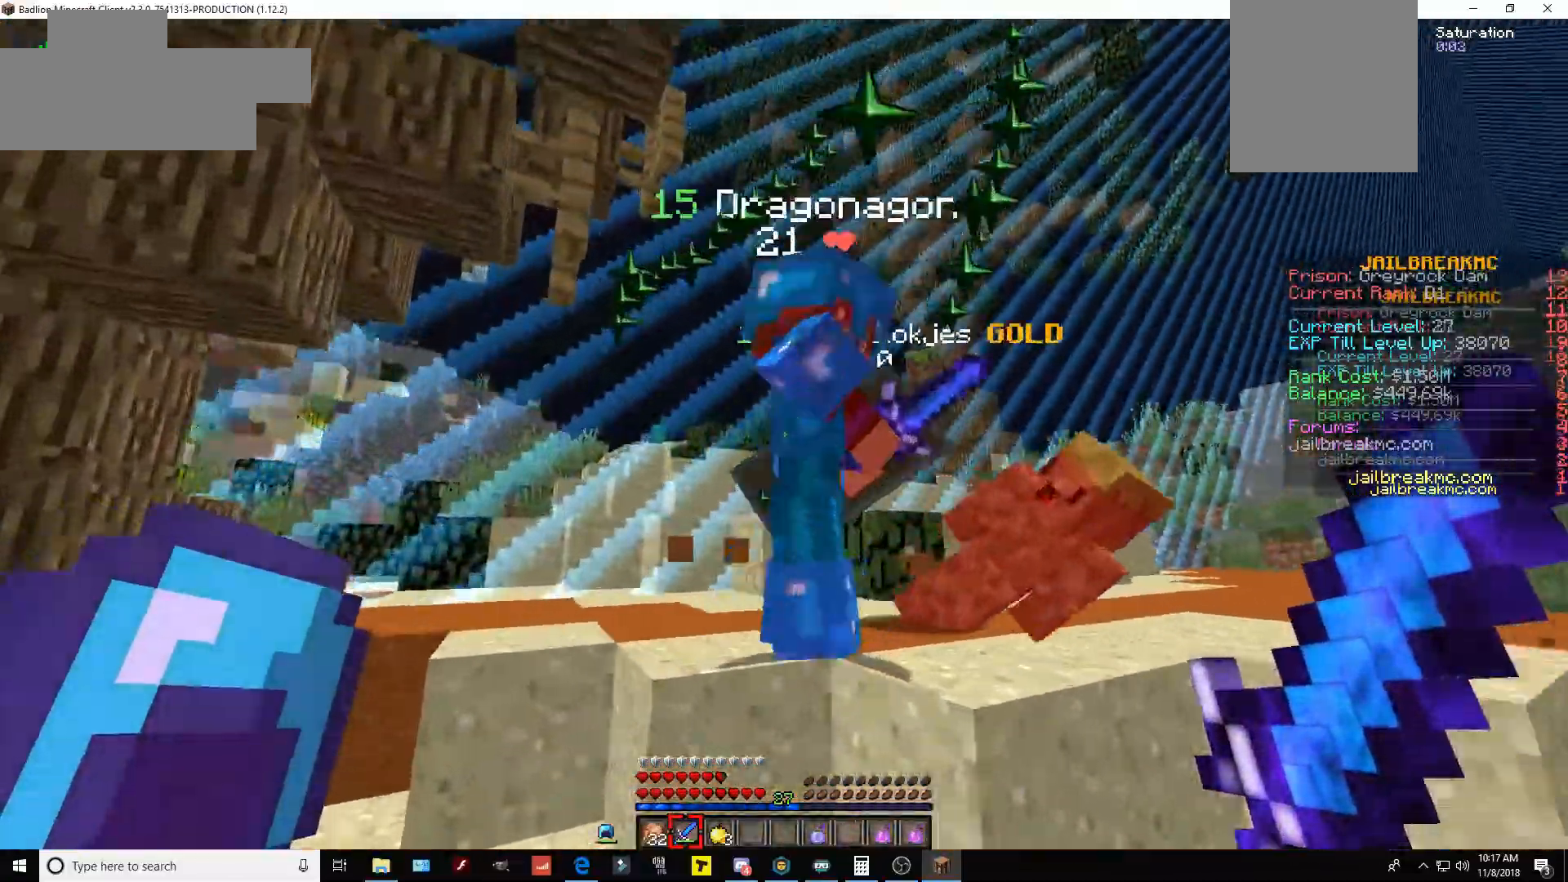
{"keys": ["d", "s"], "mouse": [], "events": [[84, "mouse_left", "down"], [184, "w", "up"], [200, "a", "up"], [301, "mouse_left", "up"], [334, "s", "down"], [434, "d", "down"]]}
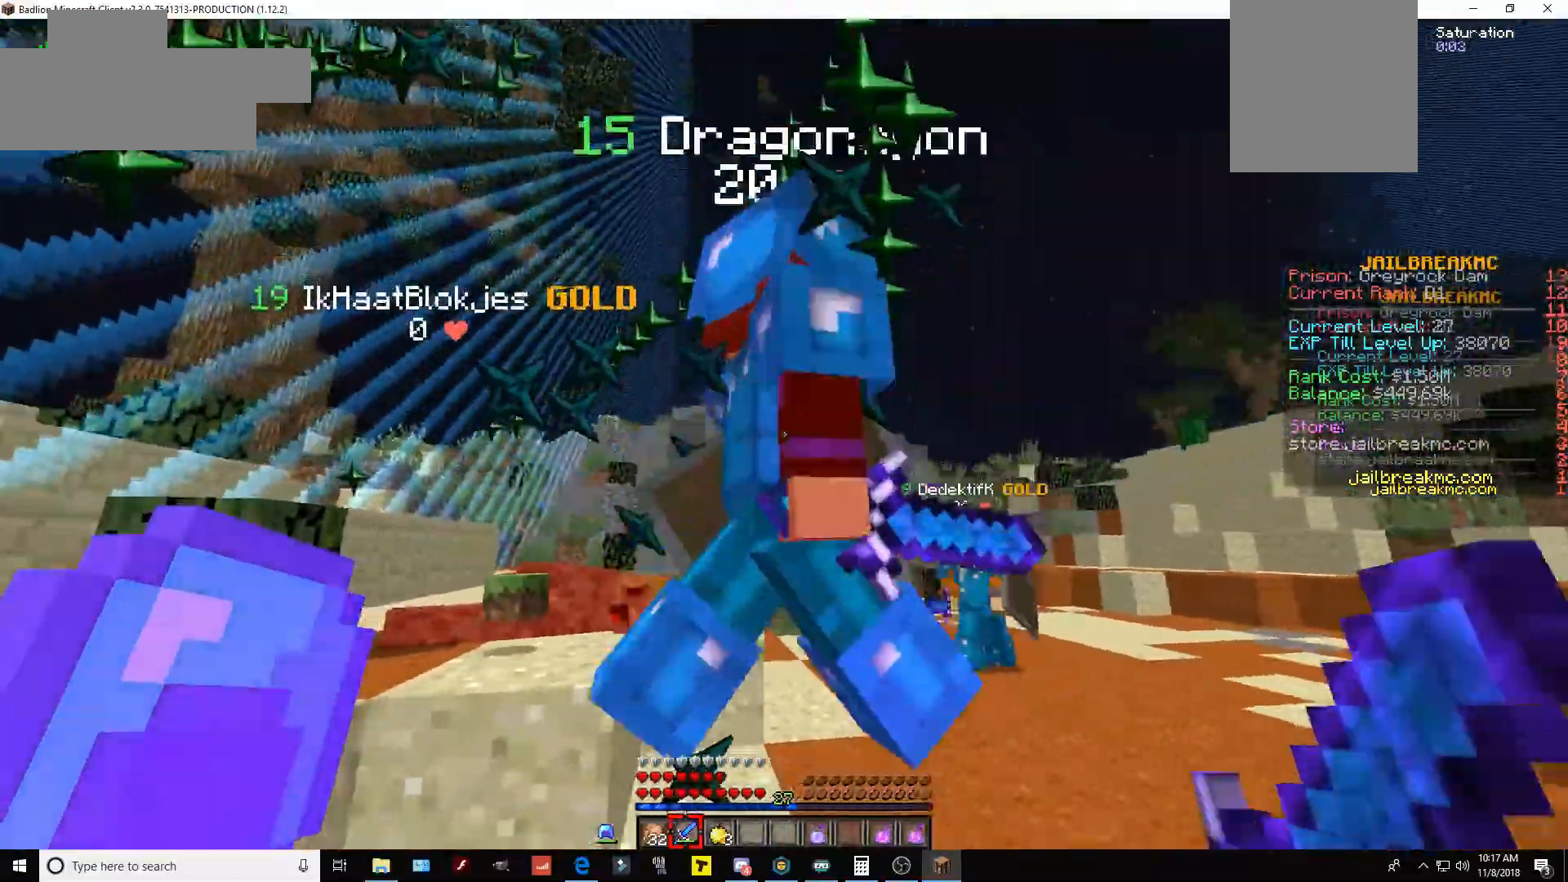
{"keys": ["d"], "mouse": [], "events": [[83, "mouse_left", "down"], [300, "mouse_left", "up"], [300, "s", "up"]]}
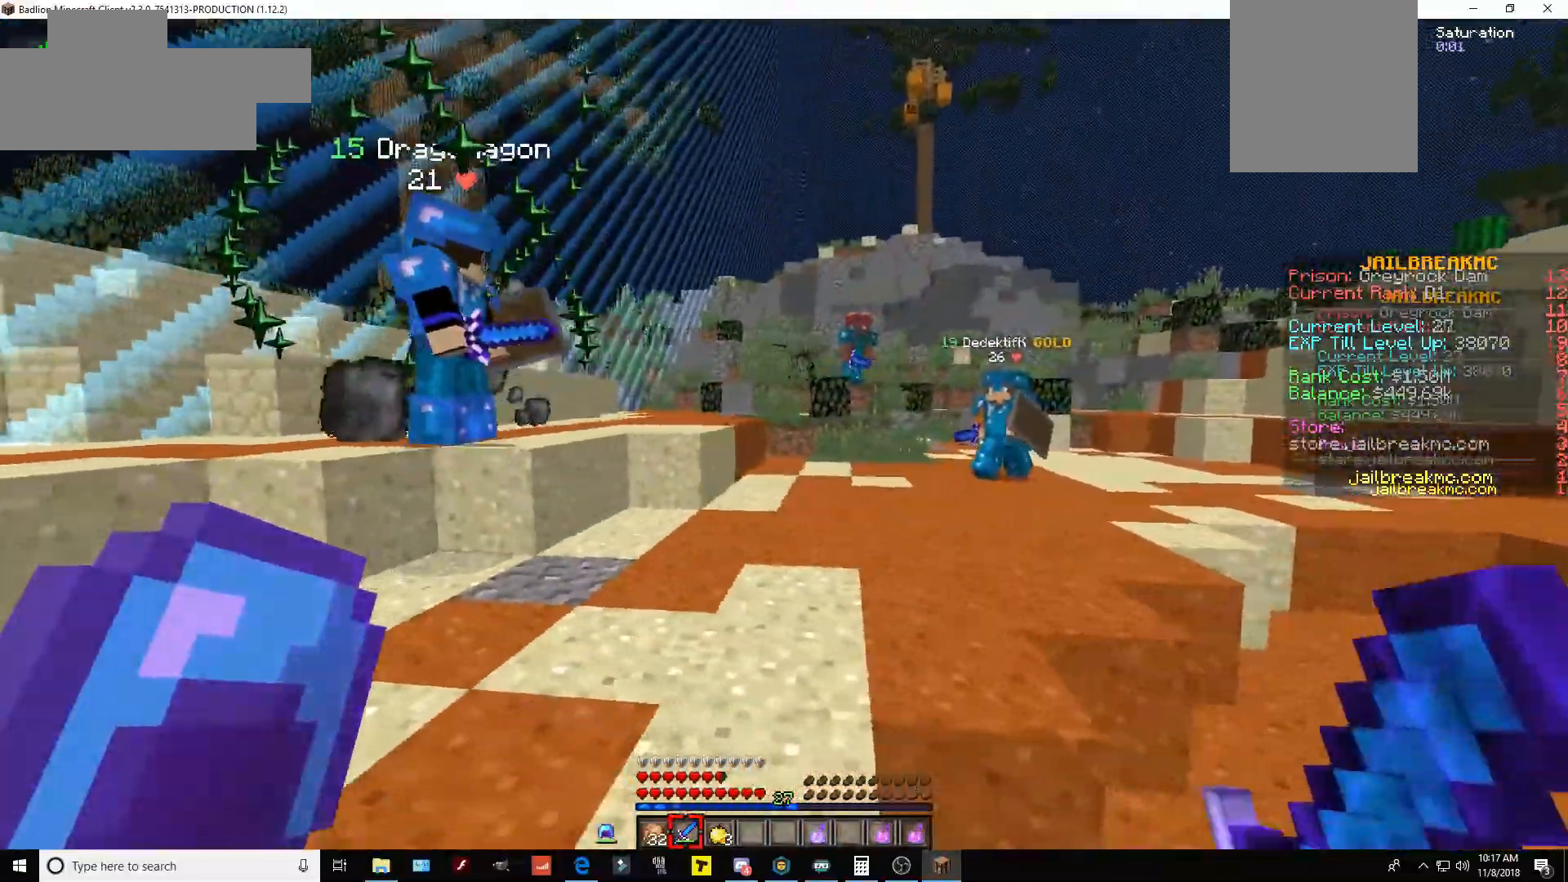
{"keys": ["d", "w"], "mouse": [], "events": [[484, "w", "down"]]}
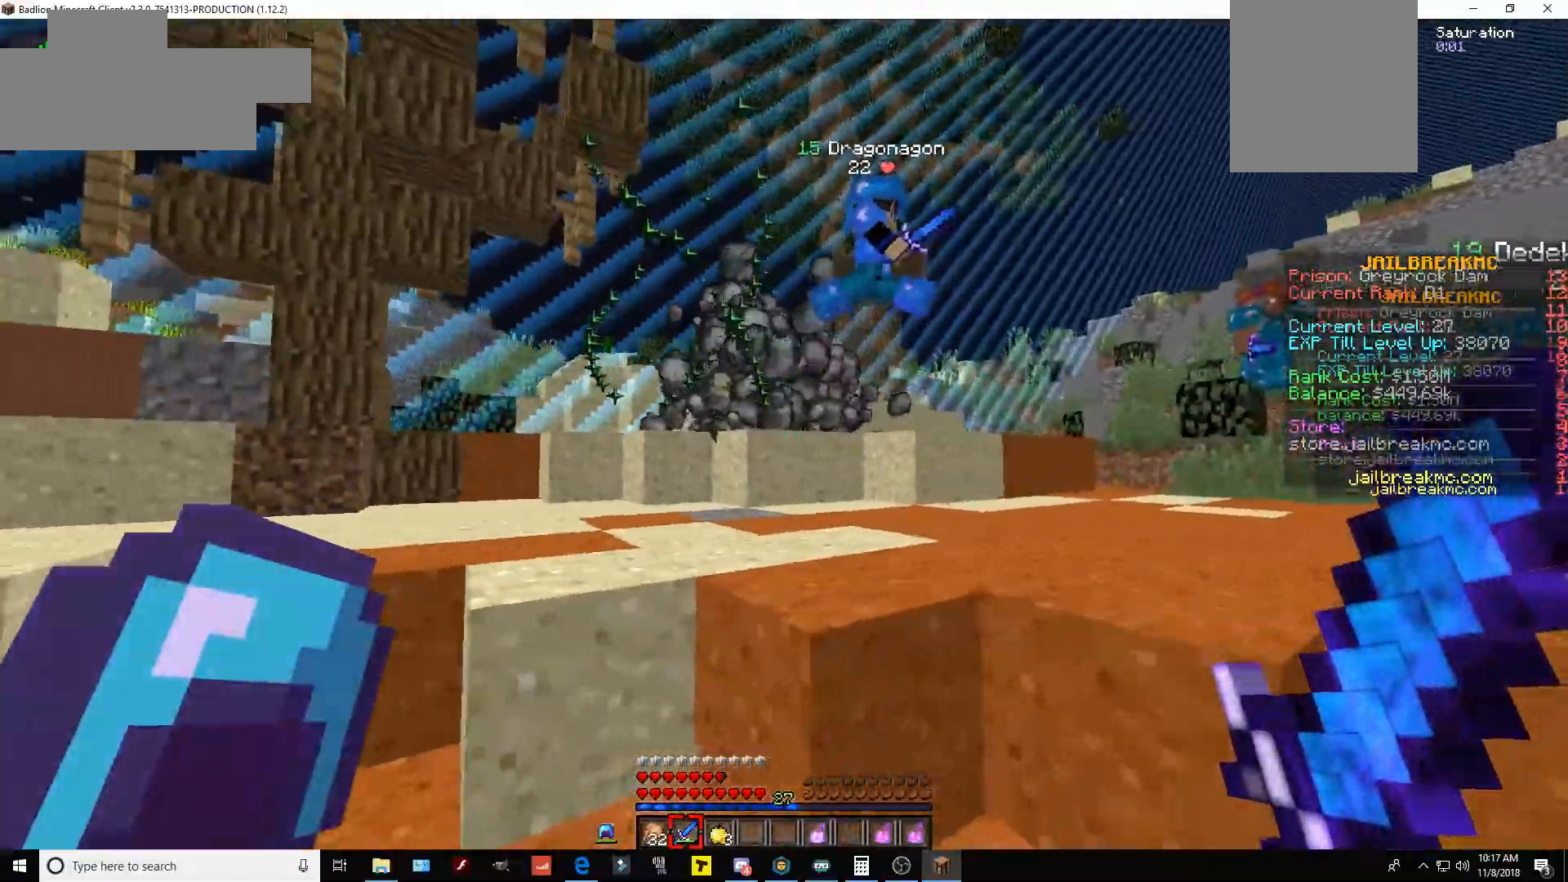
{"keys": ["w"], "mouse": [], "events": [[50, "d", "up"], [183, "space", "down"], [400, "space", "up"]]}
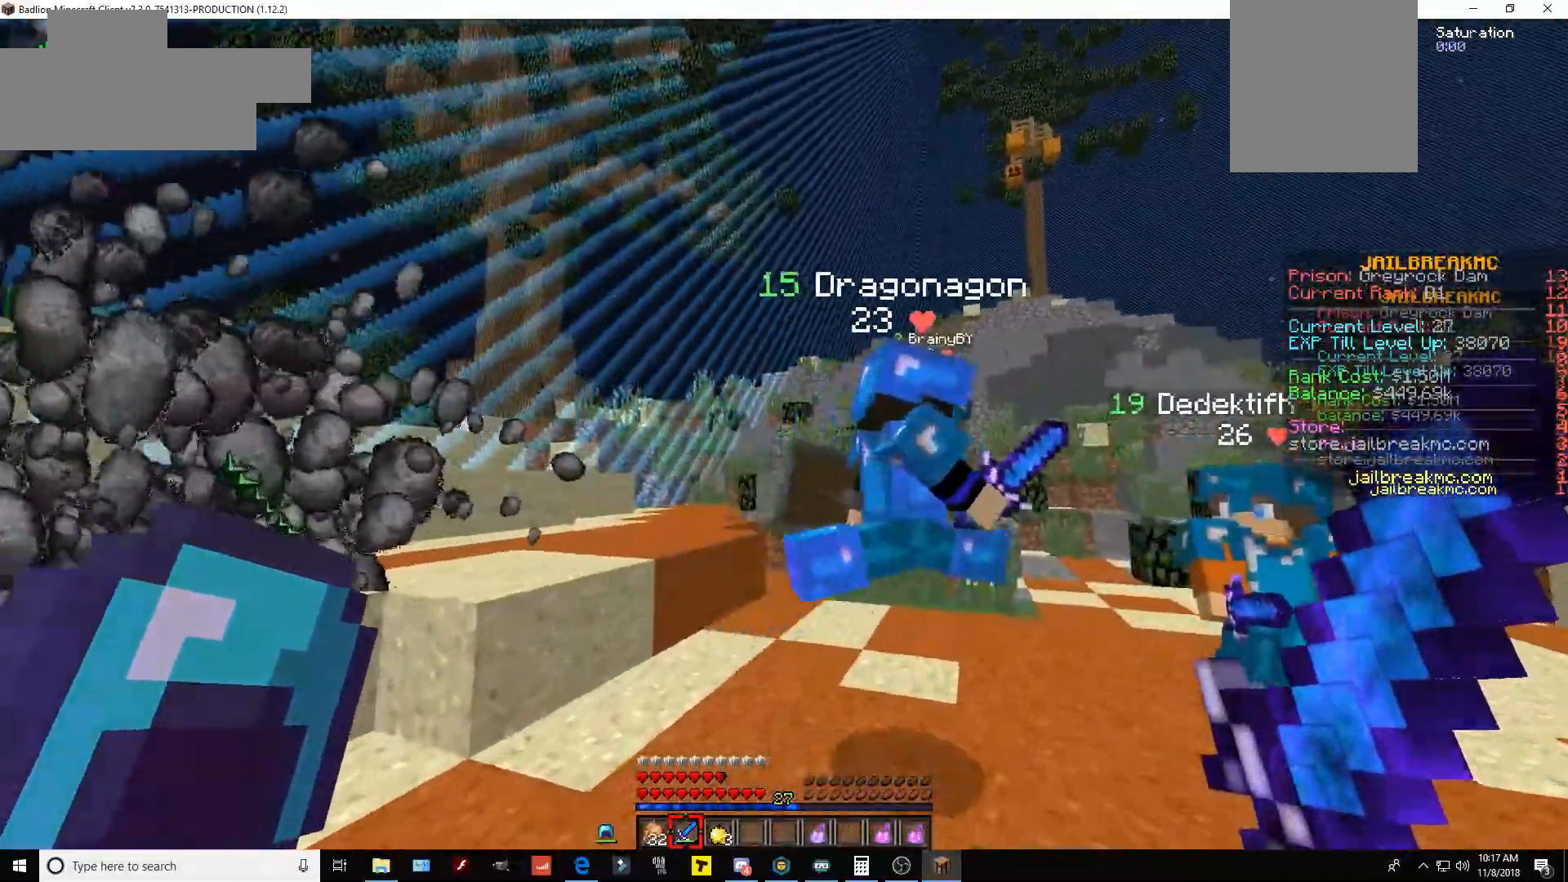
{"keys": ["w"], "mouse": [], "events": [[234, "mouse_left", "down"], [451, "mouse_left", "up"]]}
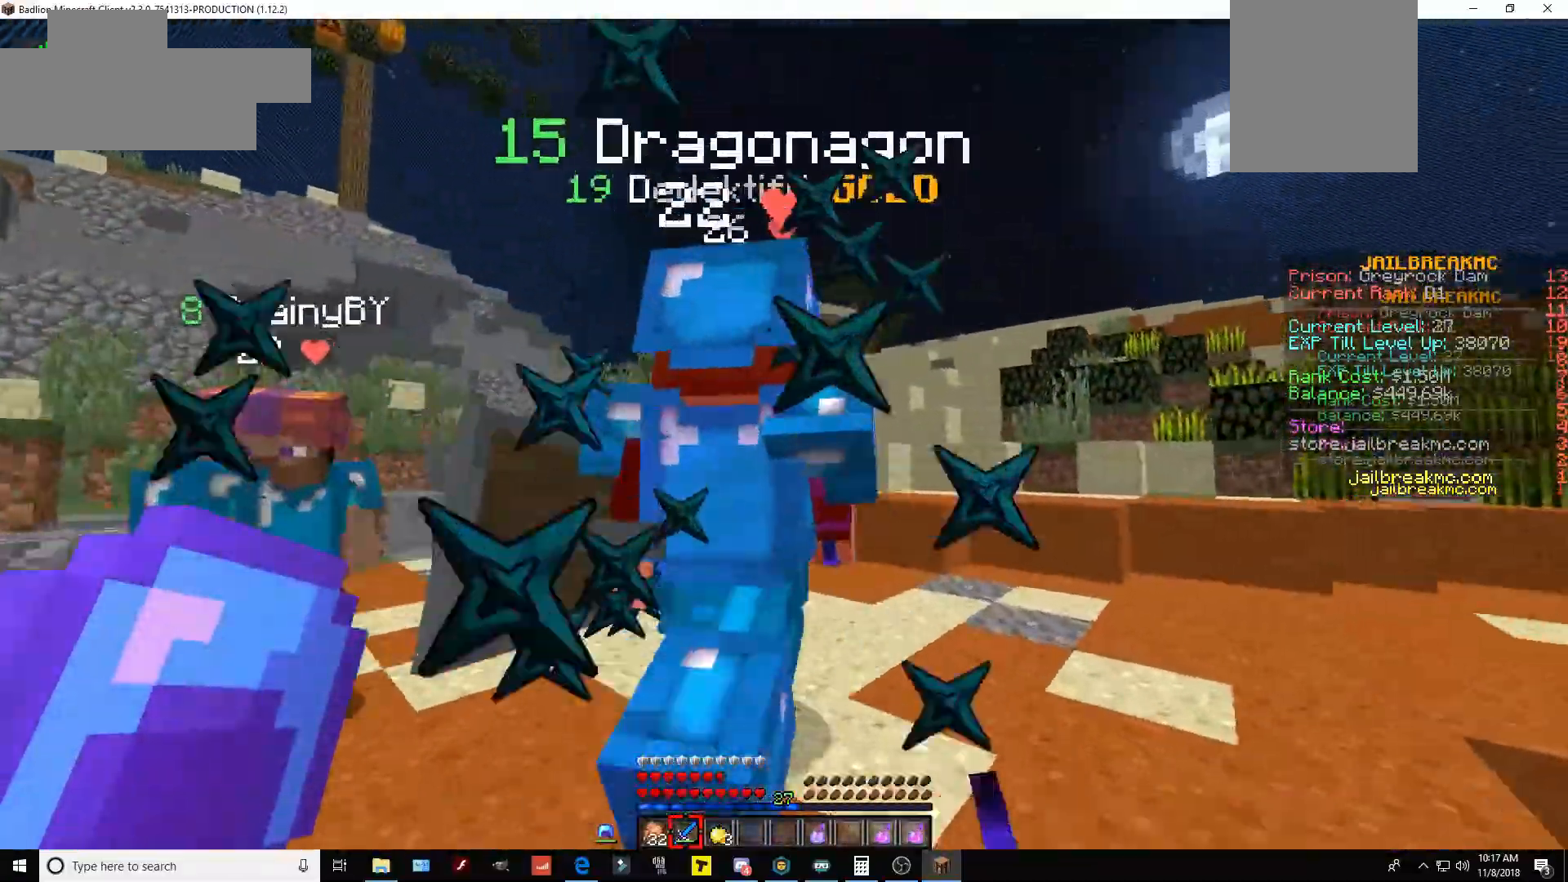
{"keys": ["w"], "mouse": [], "events": [[167, "mouse_left", "down"], [283, "w", "up"], [383, "w", "down"], [400, "mouse_left", "up"]]}
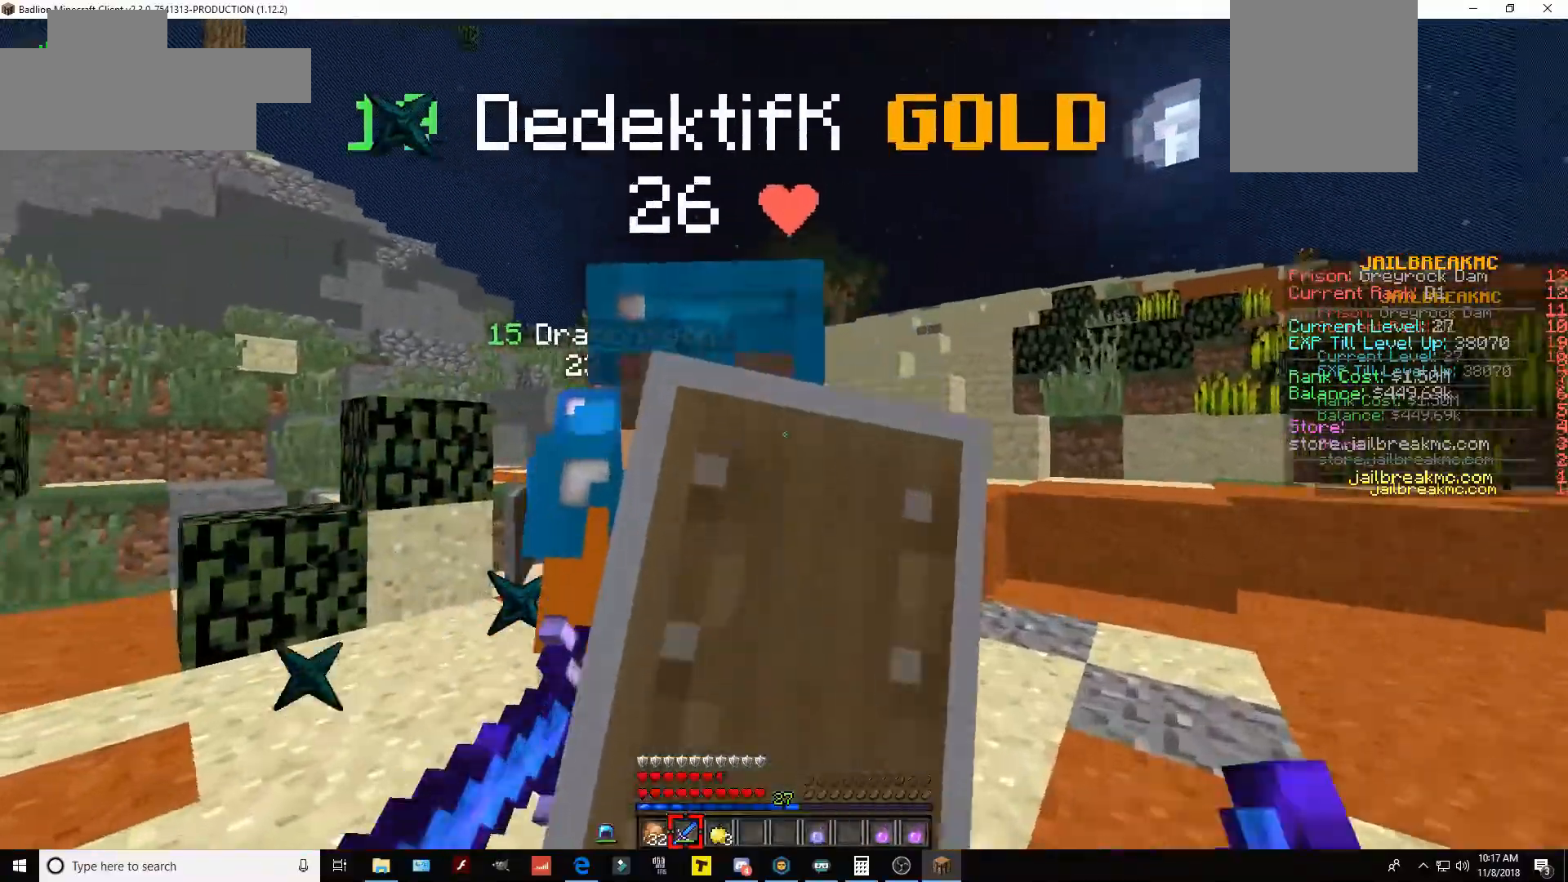
{"keys": ["w"], "mouse": ["left"], "events": [[384, "mouse_left", "down"]]}
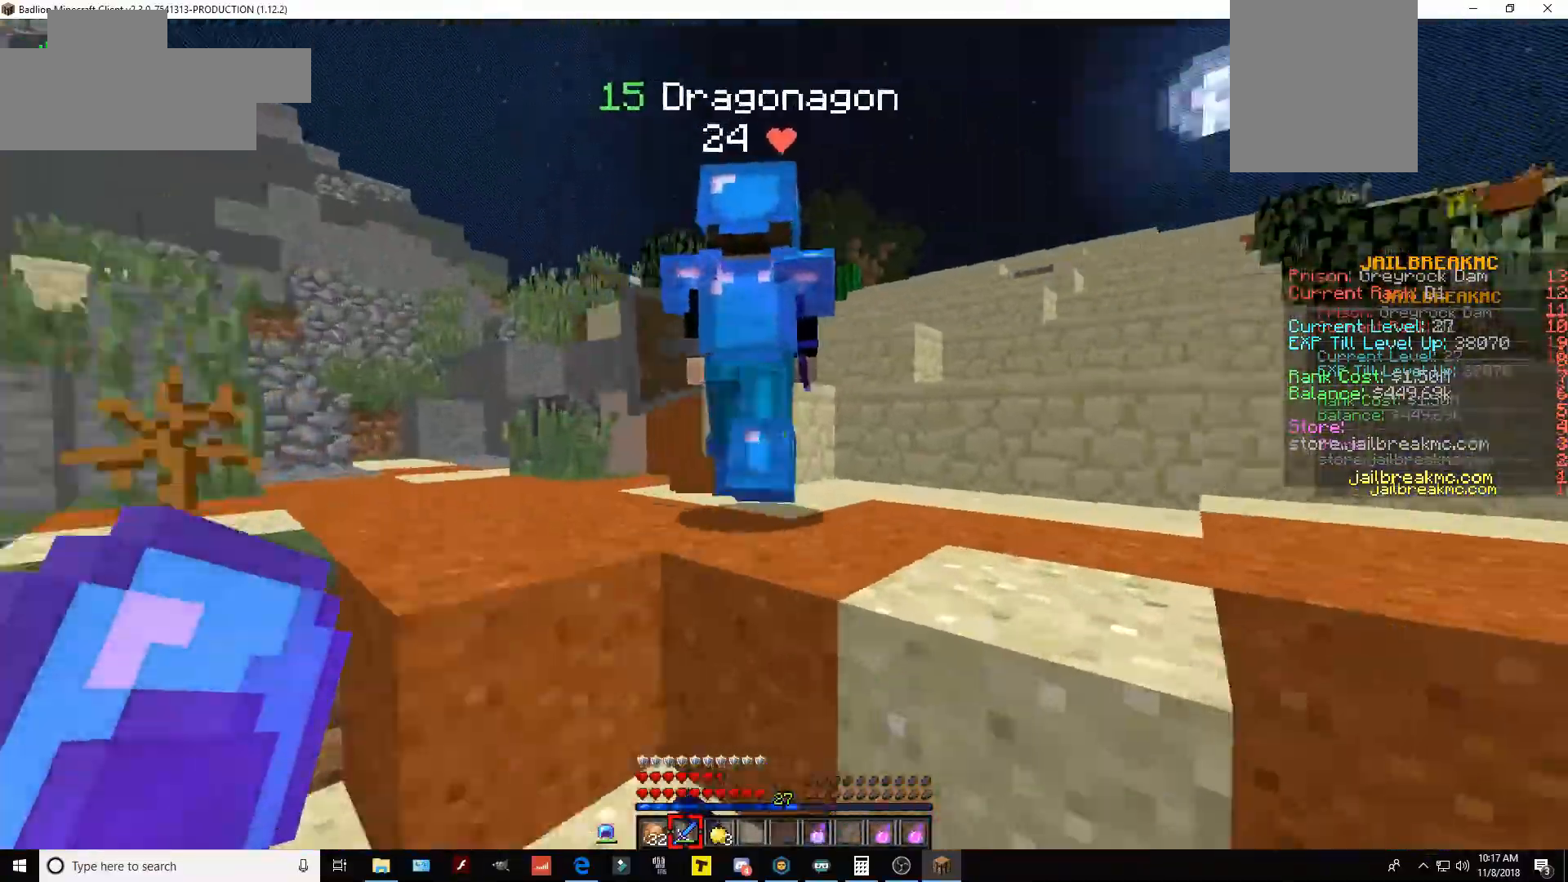
{"keys": ["w"], "mouse": ["left"], "events": [[100, "mouse_left", "up"], [233, "space", "down"], [484, "mouse_left", "down"], [500, "space", "up"]]}
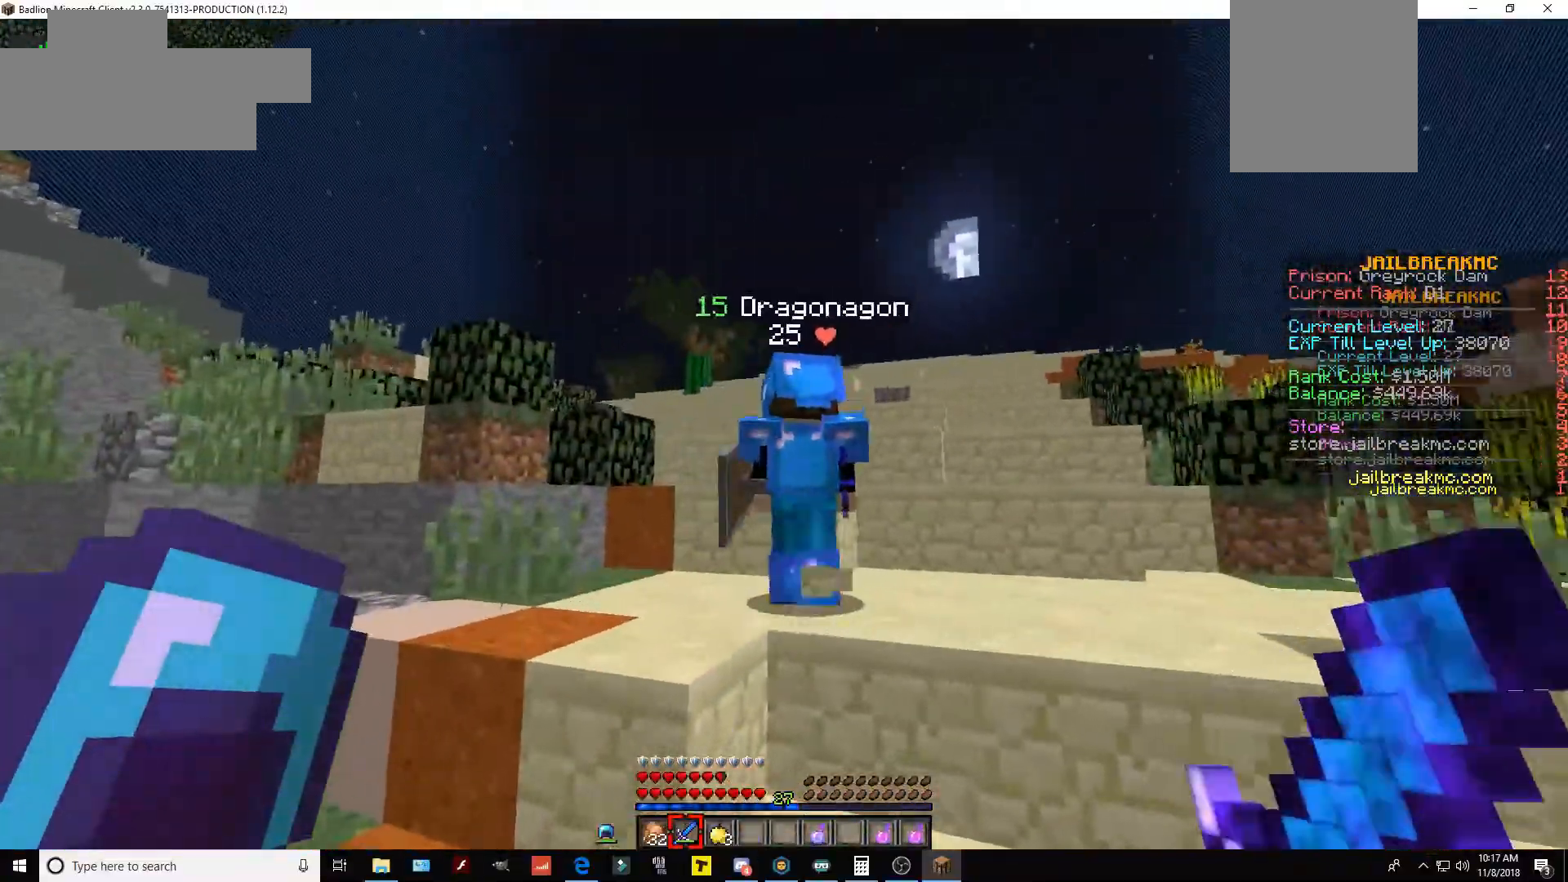
{"keys": ["w"], "mouse": [], "events": [[200, "mouse_left", "up"], [234, "space", "down"], [484, "space", "up"]]}
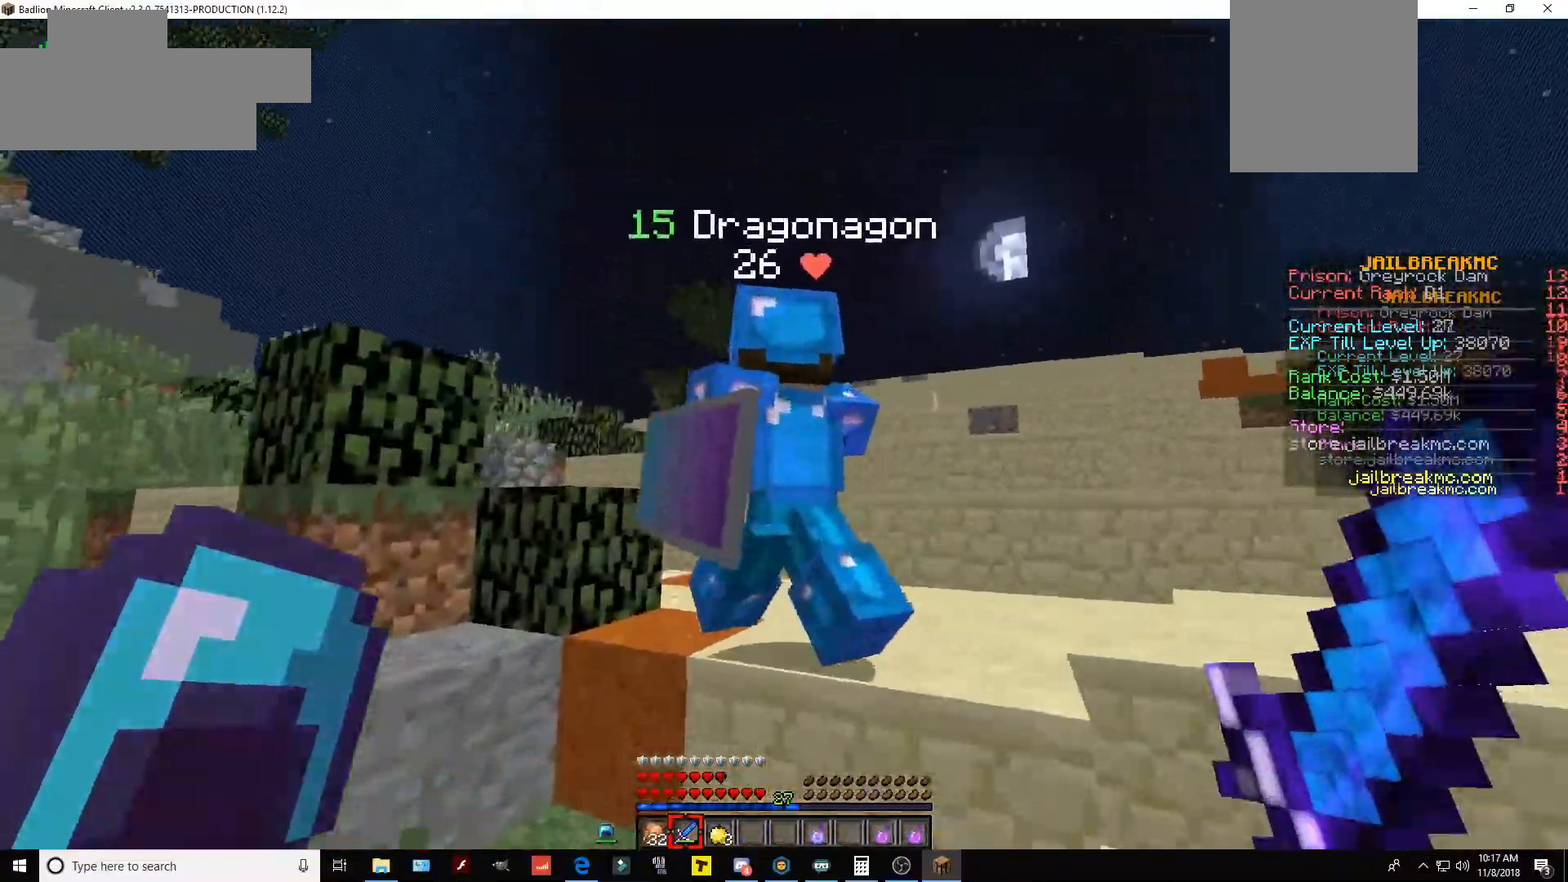
{"keys": ["w"], "mouse": [], "events": [[133, "mouse_left", "down"], [183, "space", "down"], [350, "mouse_left", "up"], [350, "space", "up"]]}
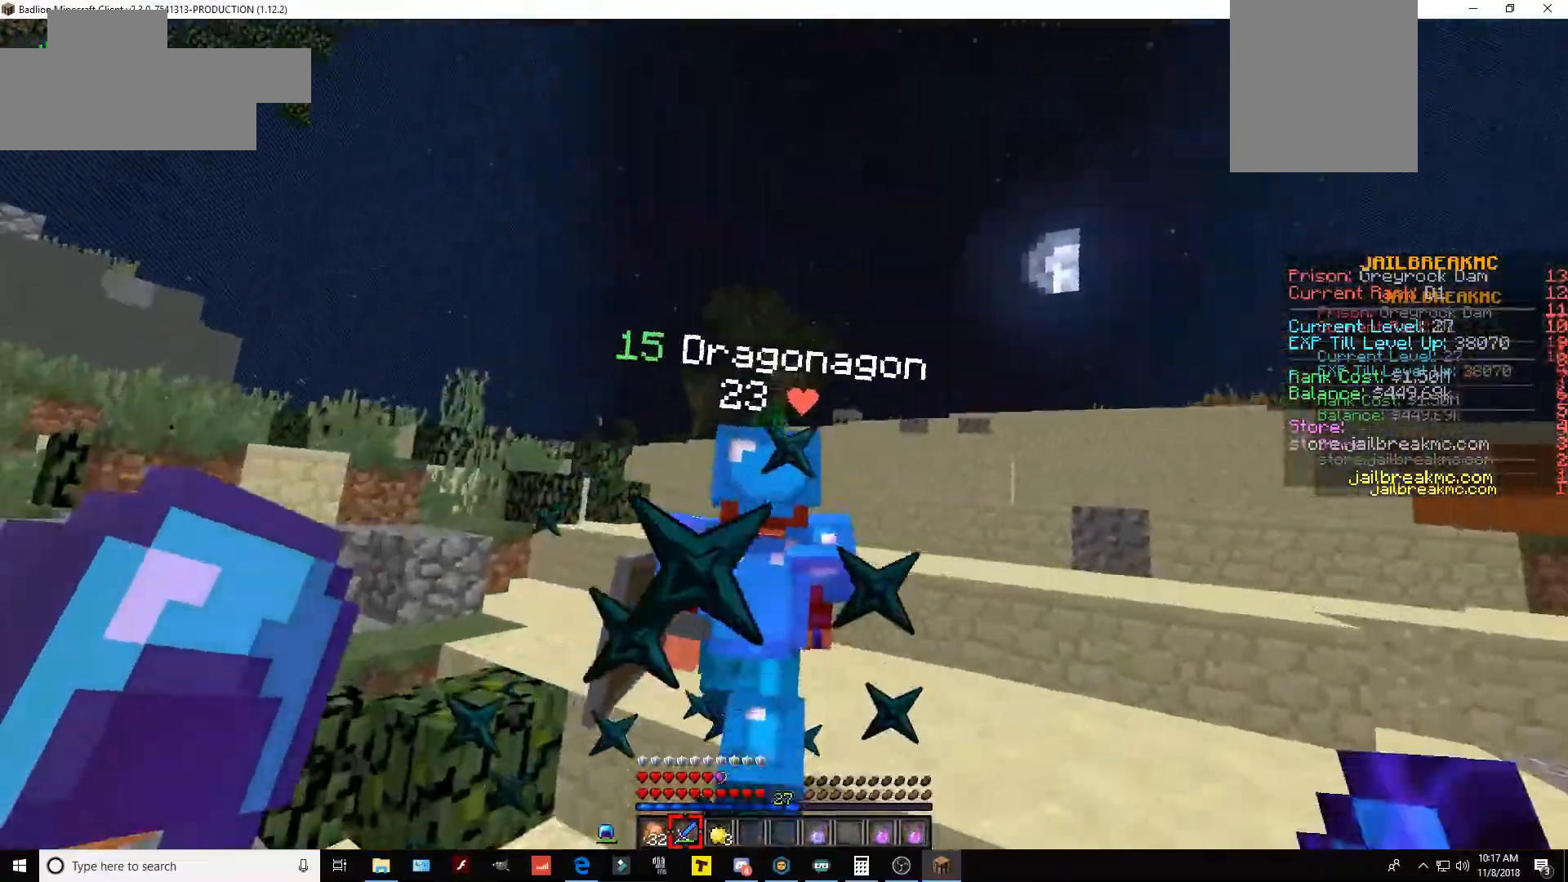
{"keys": ["space", "w"], "mouse": [], "events": [[134, "mouse_left", "down"], [134, "space", "down"], [351, "mouse_left", "up"]]}
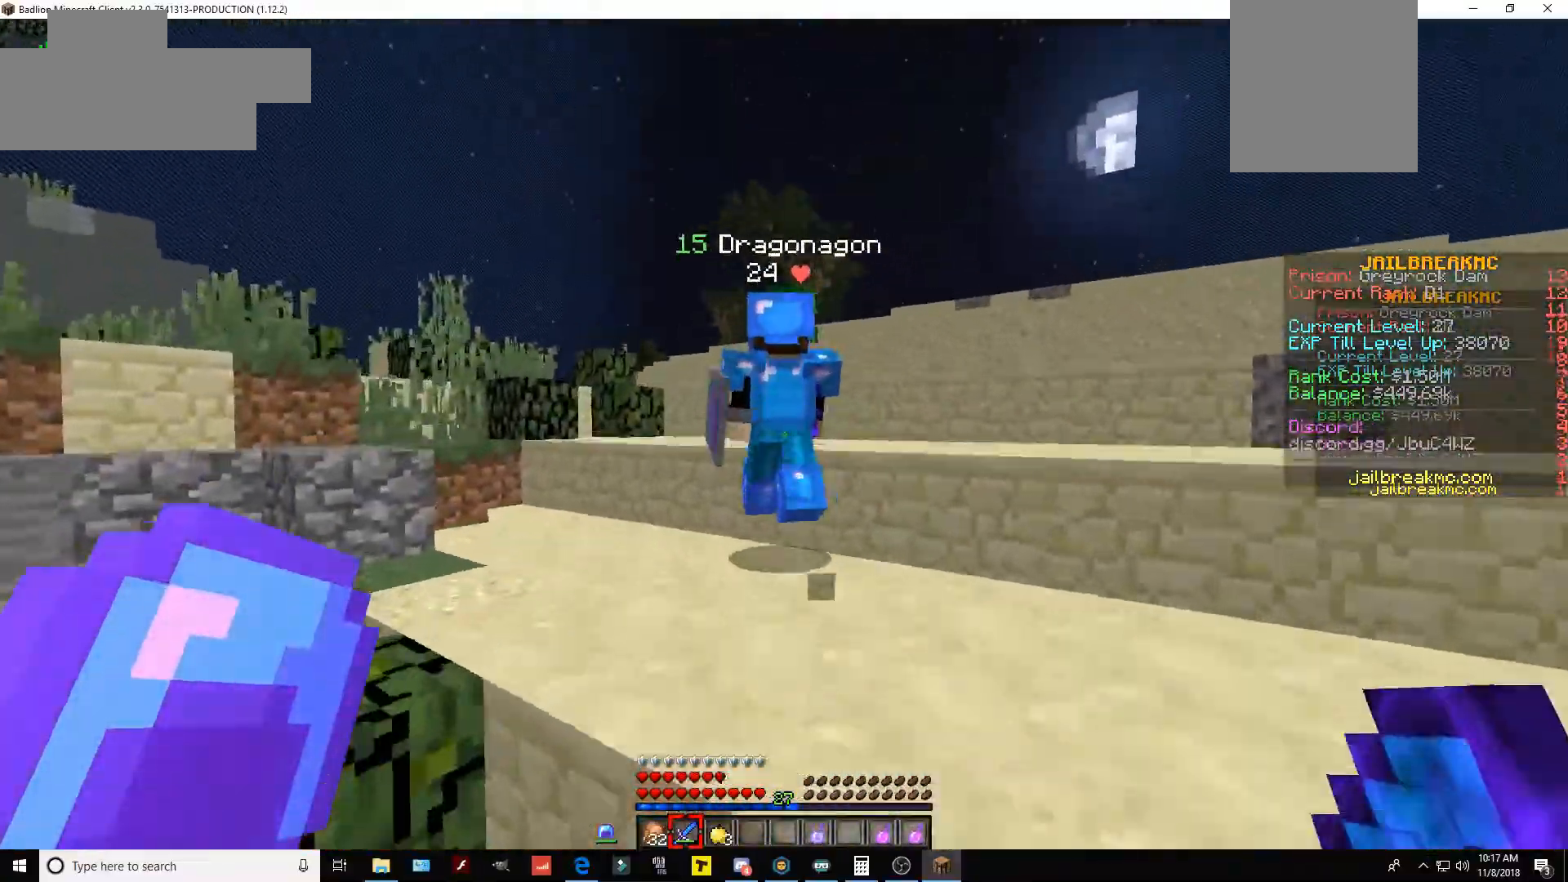
{"keys": ["w"], "mouse": ["left"], "events": [[233, "space", "up"], [433, "mouse_left", "down"]]}
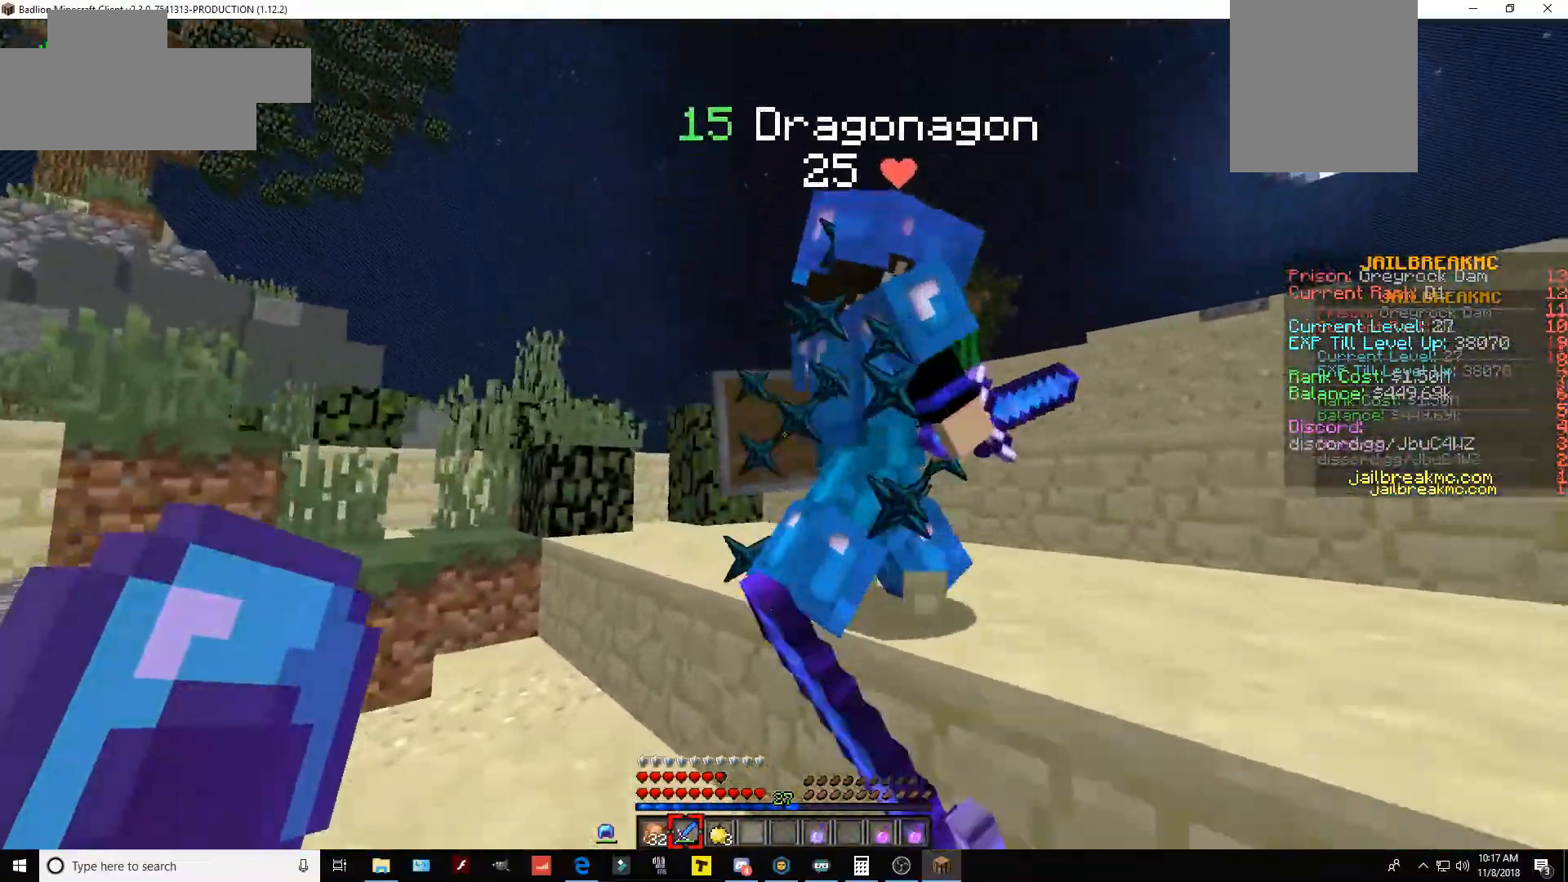
{"keys": ["w"], "mouse": ["left"], "events": [[84, "space", "down"], [134, "mouse_left", "up"], [301, "space", "up"], [434, "mouse_left", "down"]]}
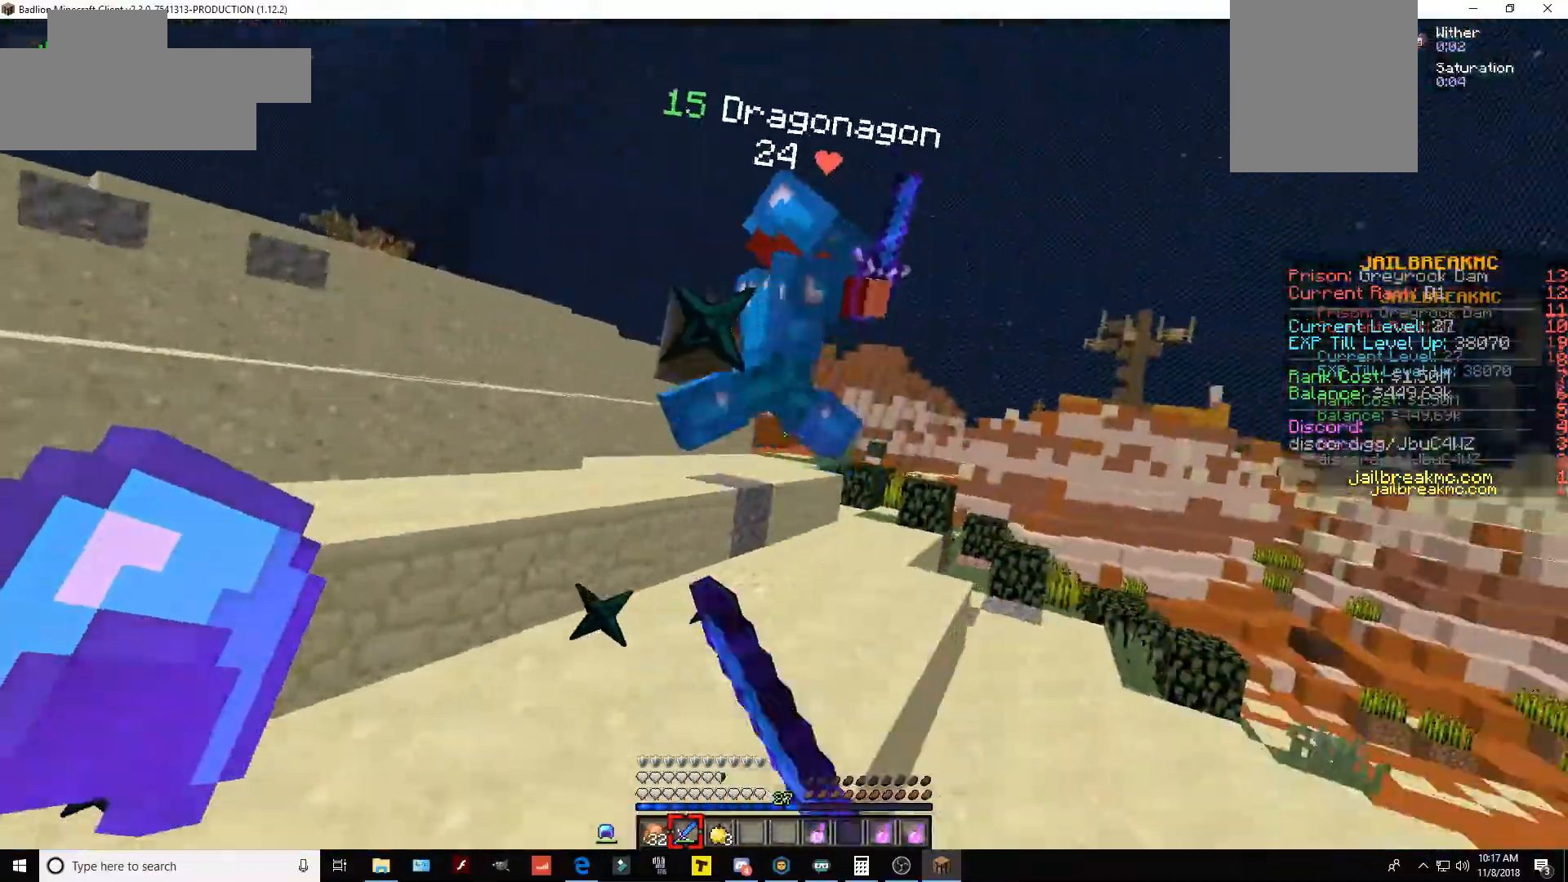
{"keys": ["d", "w"], "mouse": [], "events": [[200, "mouse_left", "up"], [433, "d", "down"]]}
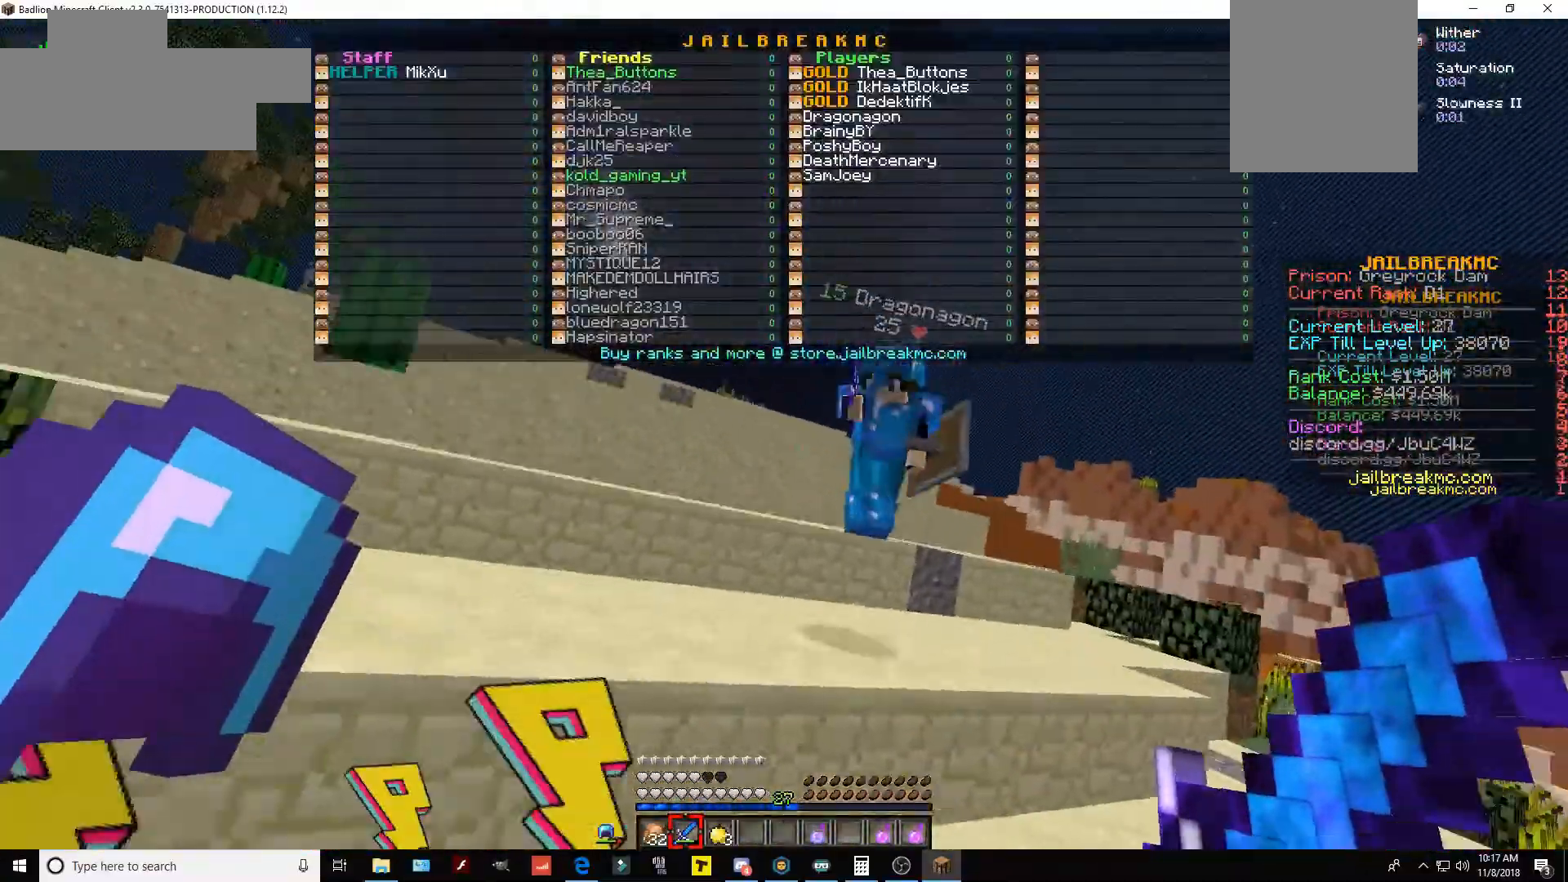
{"keys": ["d", "w"], "mouse": [], "events": []}